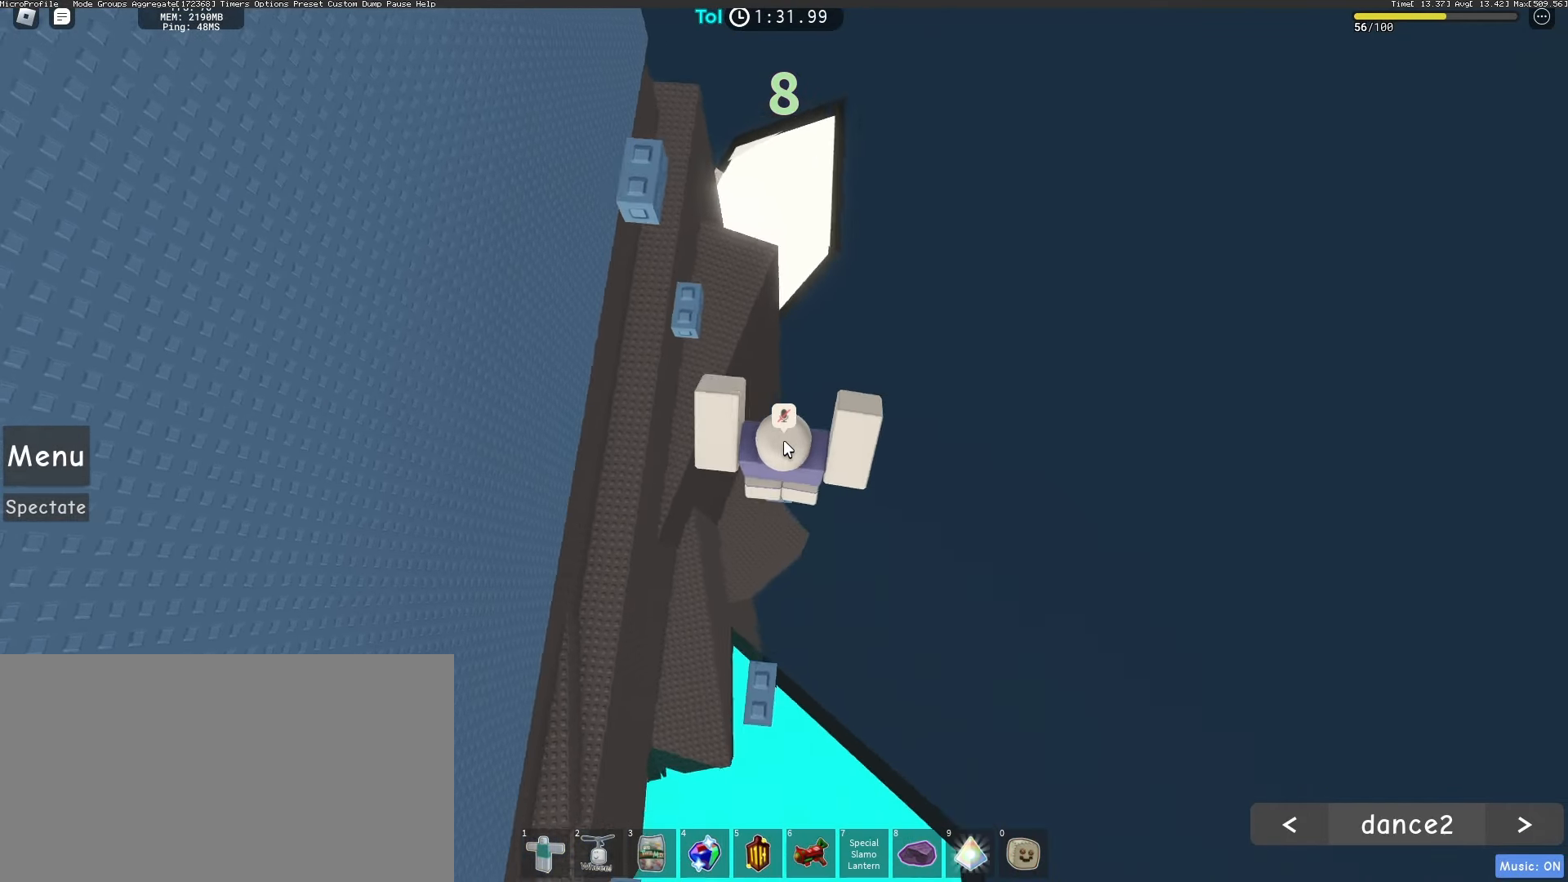
Gameplay with keyboard and mouse; each line is a JSON object with the keys and mouse buttons held at the frame after it. "events" lists presses ("down") and releases ("up") of "a", "ctrl", "d", "e", "q", "s", "shift", "space", "w", "mouse_left", "mouse_wheel", "mouse_right", "mouse_mb4" and "mouse_mb5" between this image and that frame as [ms after this image, input, new state], when the widget could be followed in between. "mouse_left", "mouse_wheel", "mouse_right", "mouse_mb4", "mouse_mb5" = the "left", "wheel", "right", "mb4", "mb5" buttons of the "mouse" list. No other keys are recorded. "wheel" means that the mouse wheel is clicked or scrolled. Mouse movement is not recorded.
{"keys": ["w"], "mouse": ["right"], "events": [[17, "w", "up"], [100, "w", "down"], [217, "space", "down"], [267, "shift", "down"], [333, "space", "up"], [417, "shift", "up"]]}
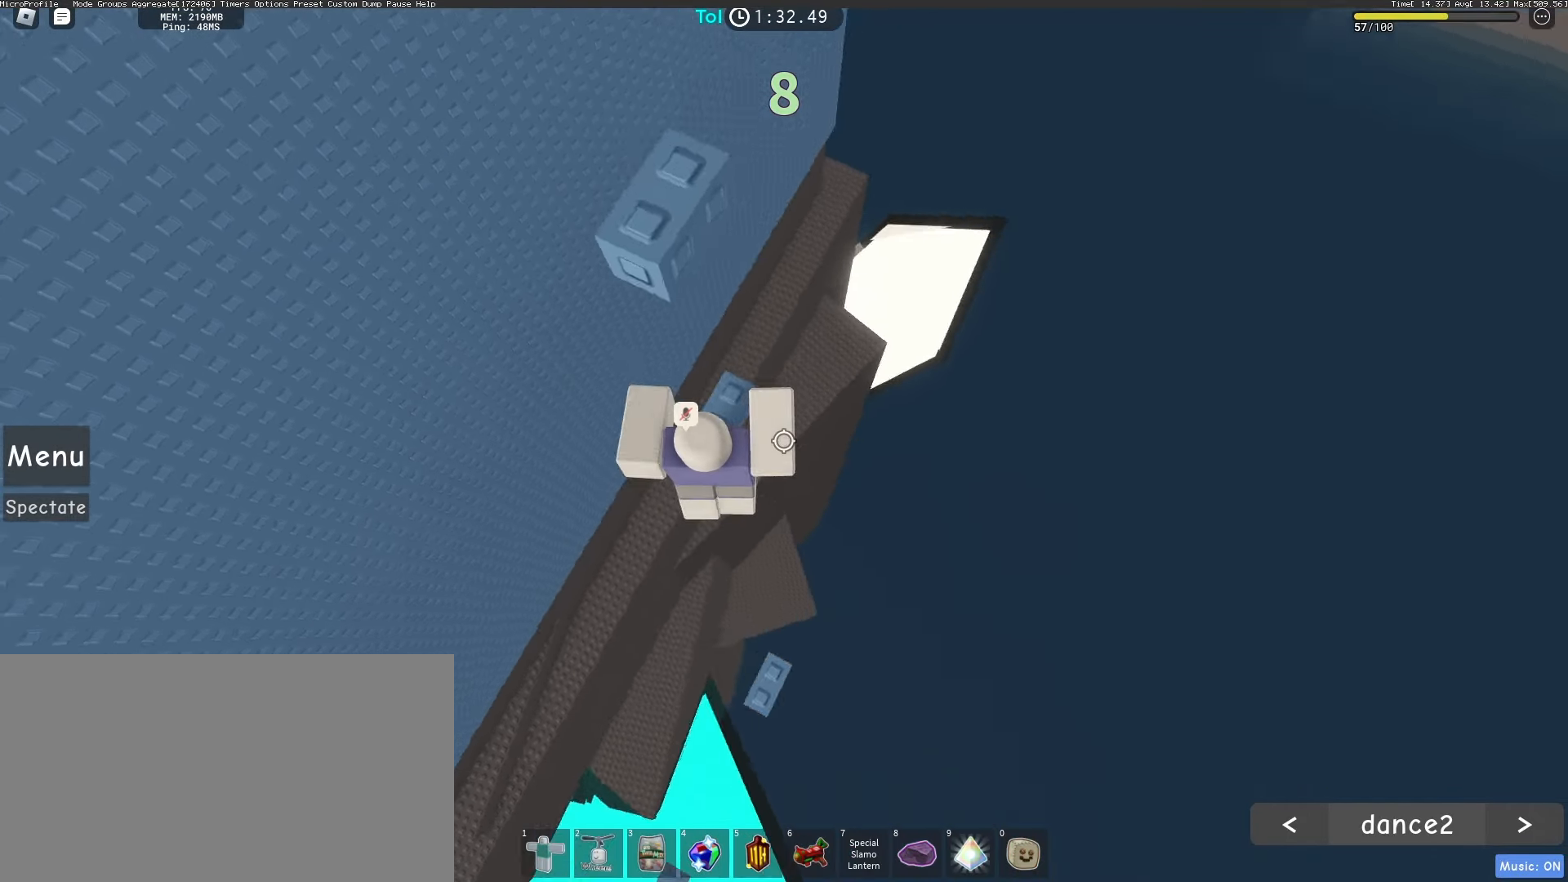
{"keys": ["w"], "mouse": ["right"], "events": [[67, "w", "up"], [117, "s", "down"], [200, "s", "up"], [200, "space", "down"], [300, "w", "down"], [333, "space", "up"]]}
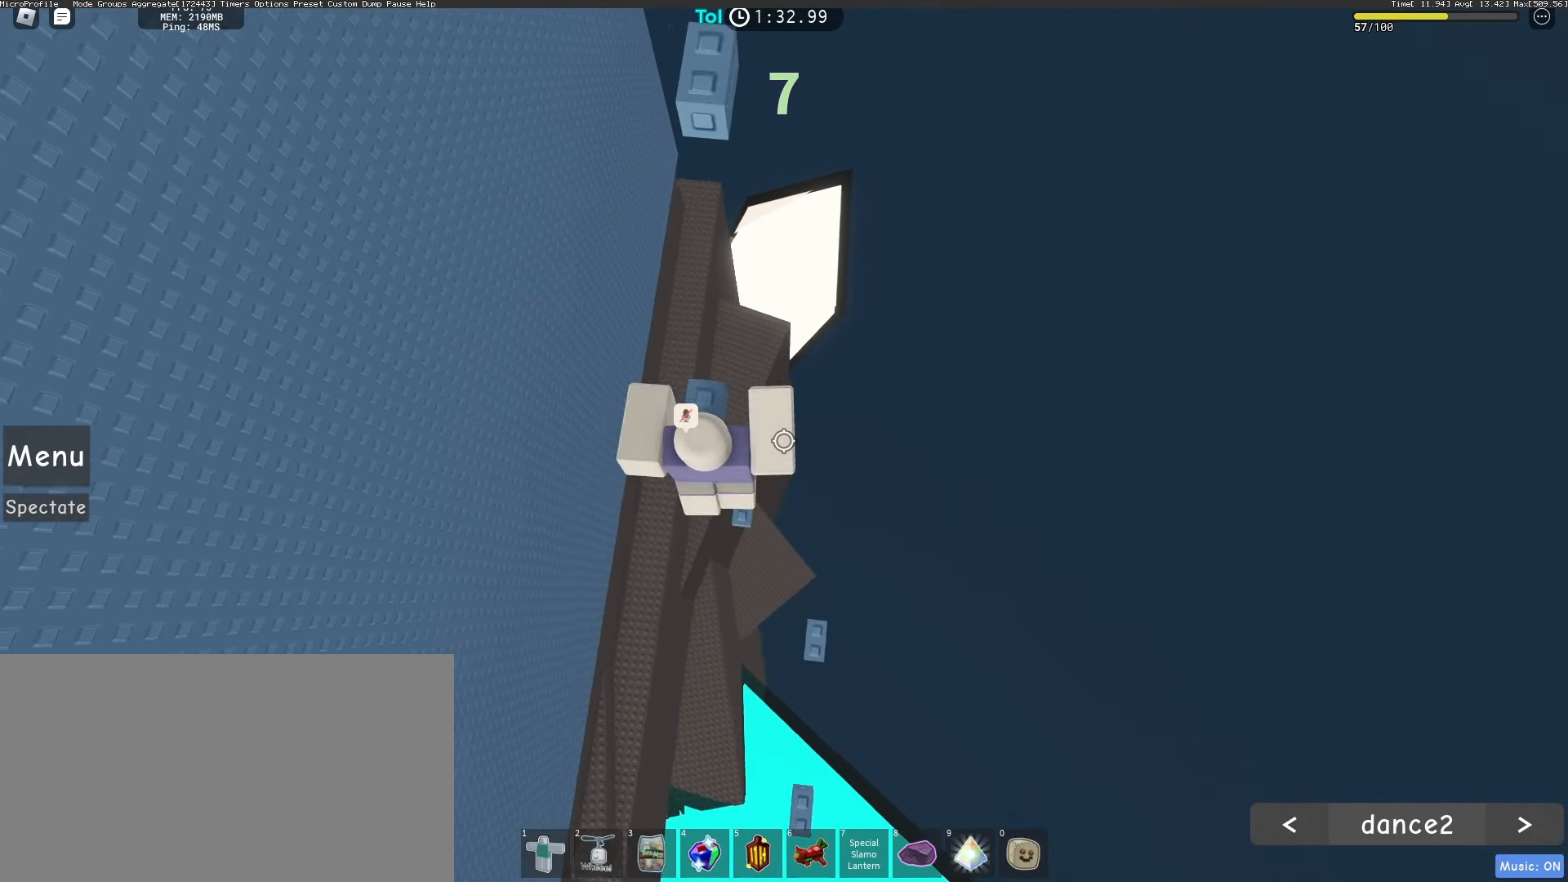
{"keys": ["space", "w"], "mouse": ["right"], "events": [[33, "shift", "down"], [50, "space", "down"], [183, "shift", "up"], [183, "space", "up"], [500, "space", "down"]]}
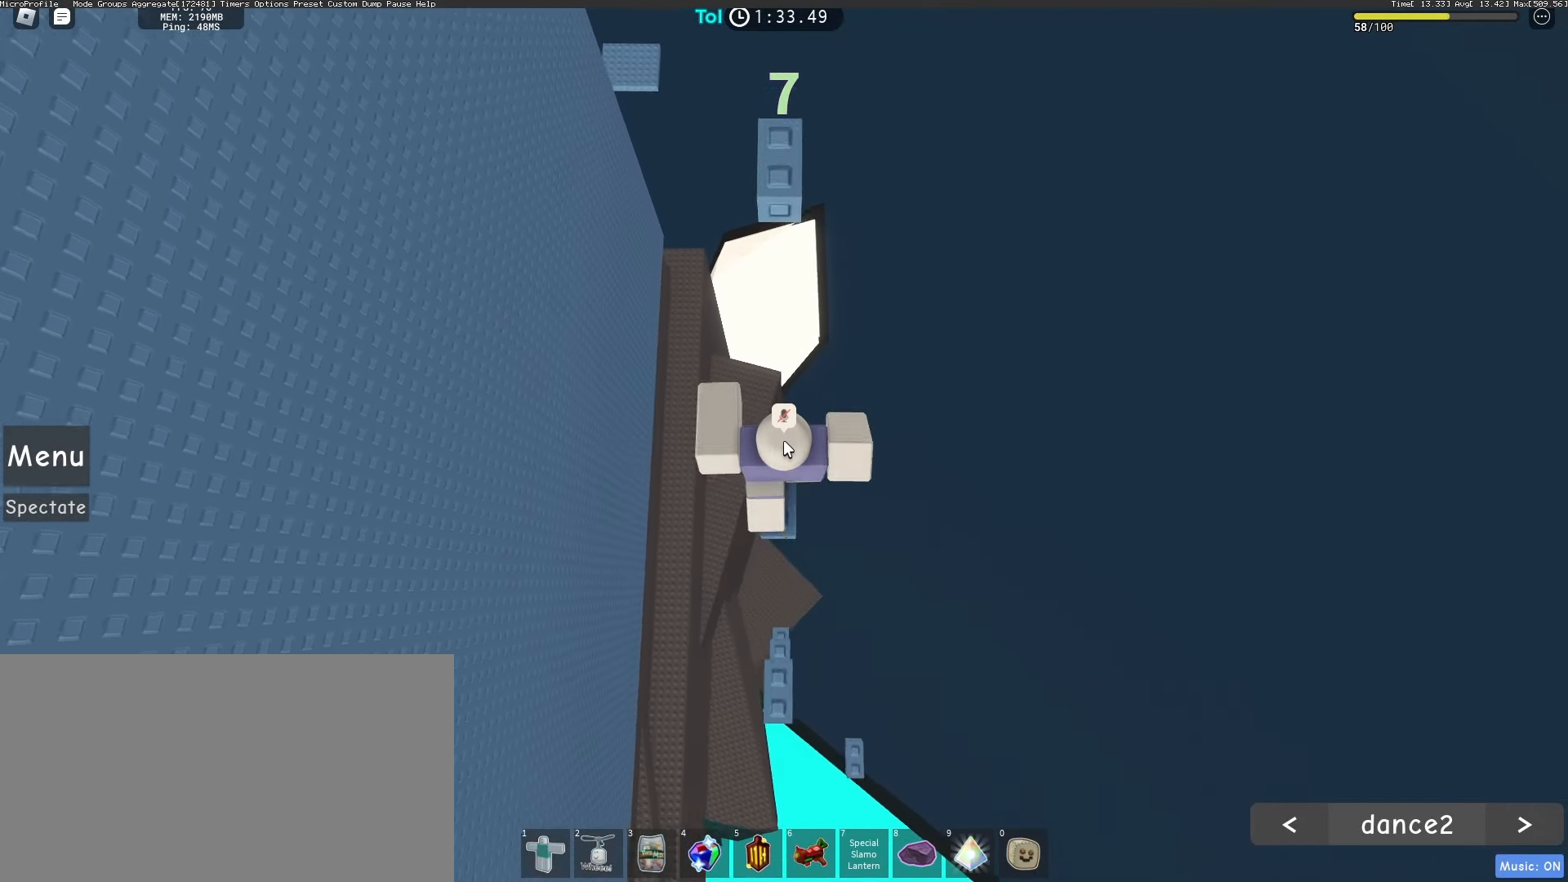
{"keys": ["space", "w"], "mouse": ["right"], "events": [[100, "space", "up"], [500, "space", "down"]]}
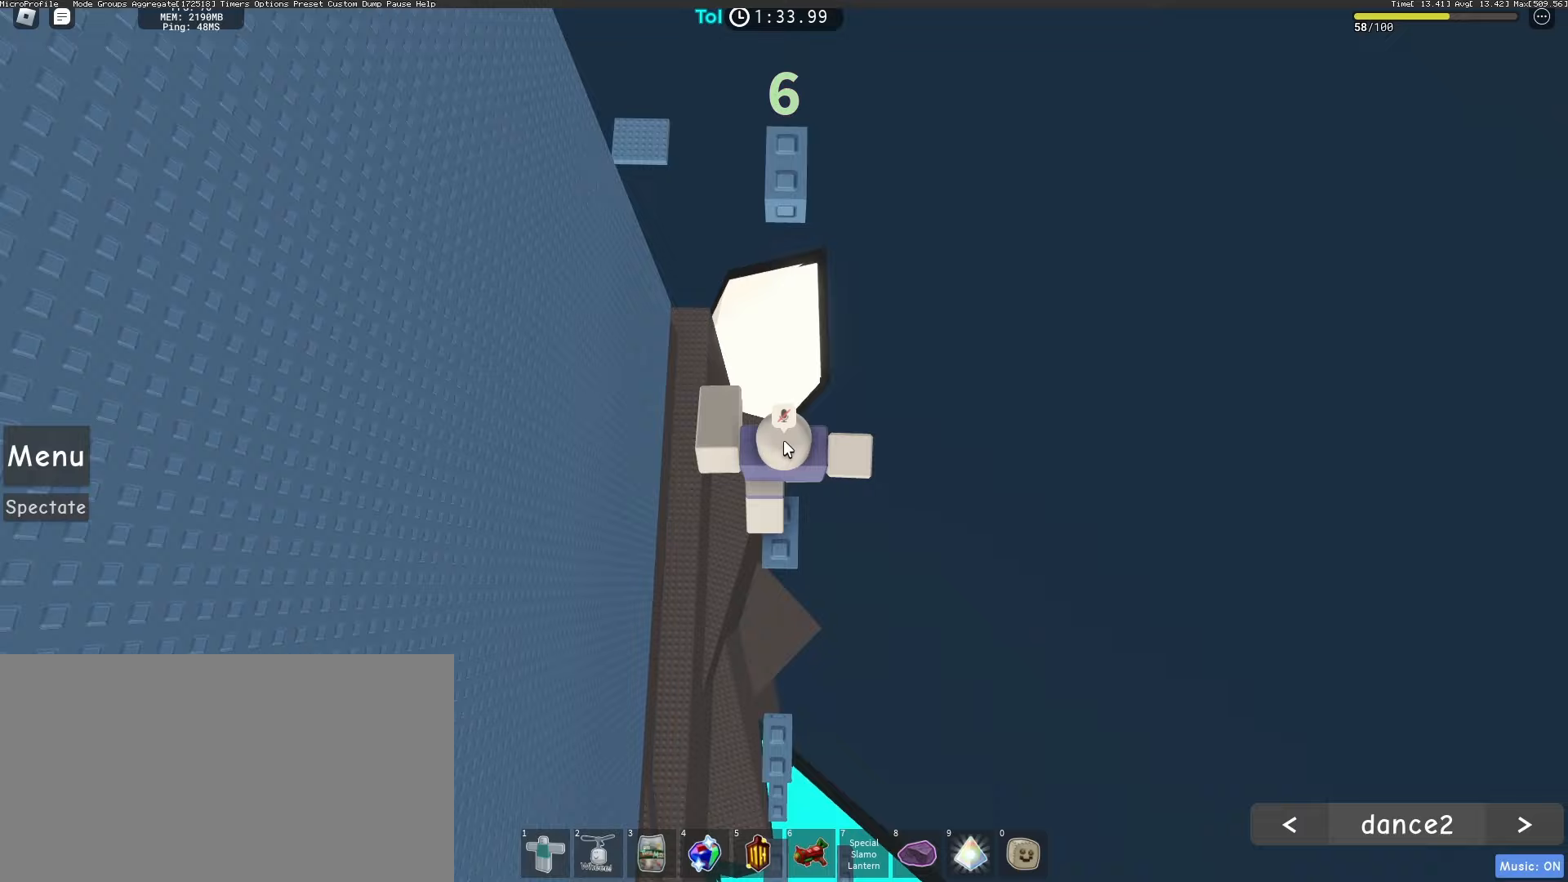
{"keys": ["w"], "mouse": ["right"], "events": [[83, "space", "up"]]}
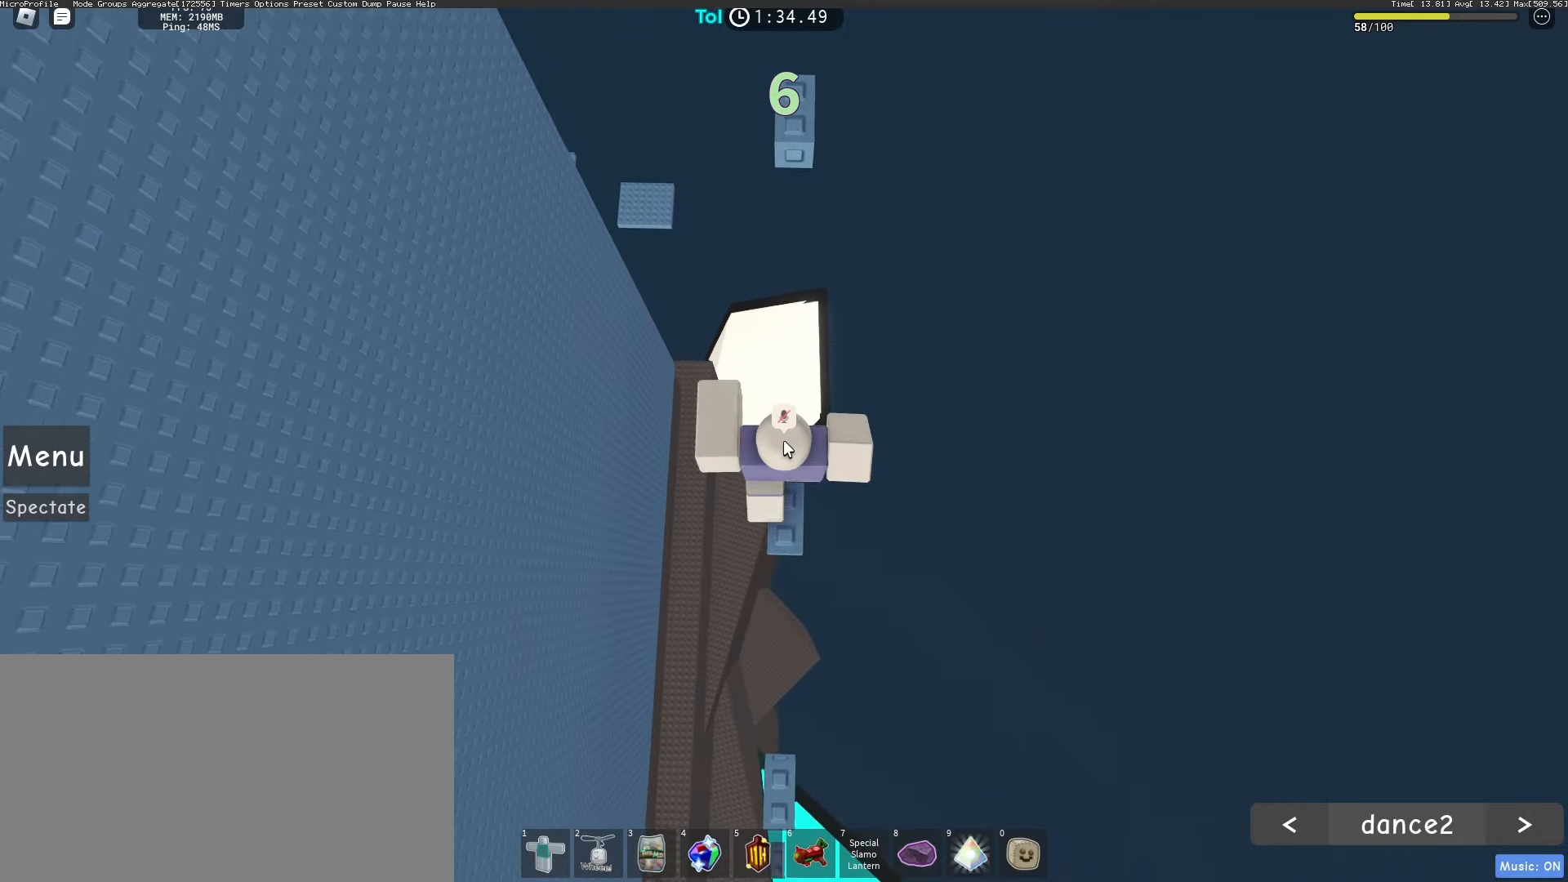
{"keys": ["w"], "mouse": ["right"], "events": [[83, "space", "down"], [150, "space", "up"]]}
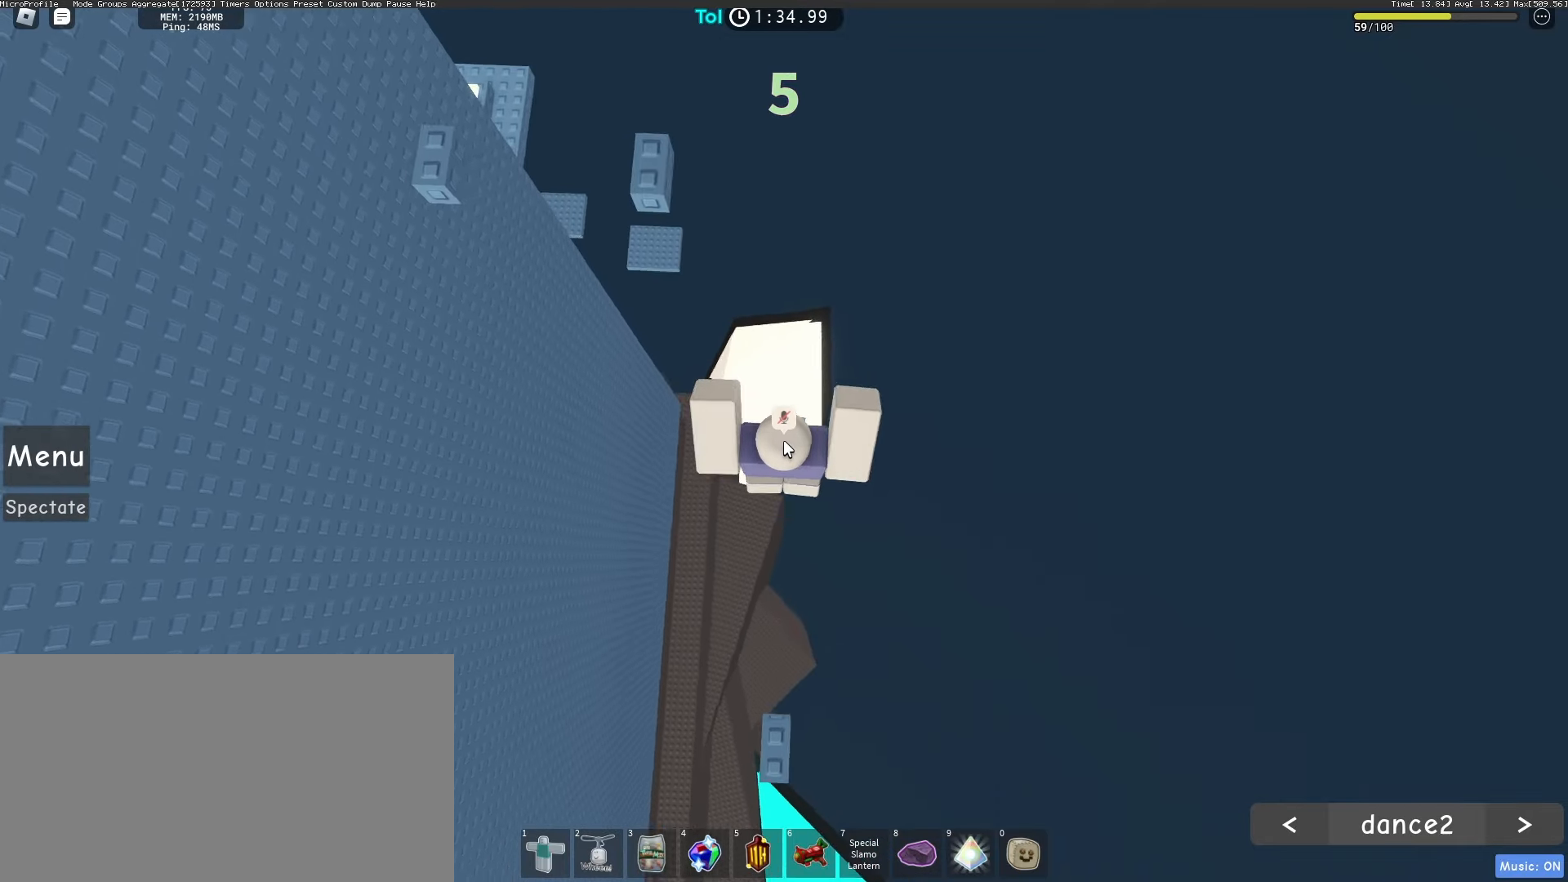
{"keys": ["w"], "mouse": ["right"], "events": [[100, "space", "down"], [200, "space", "up"]]}
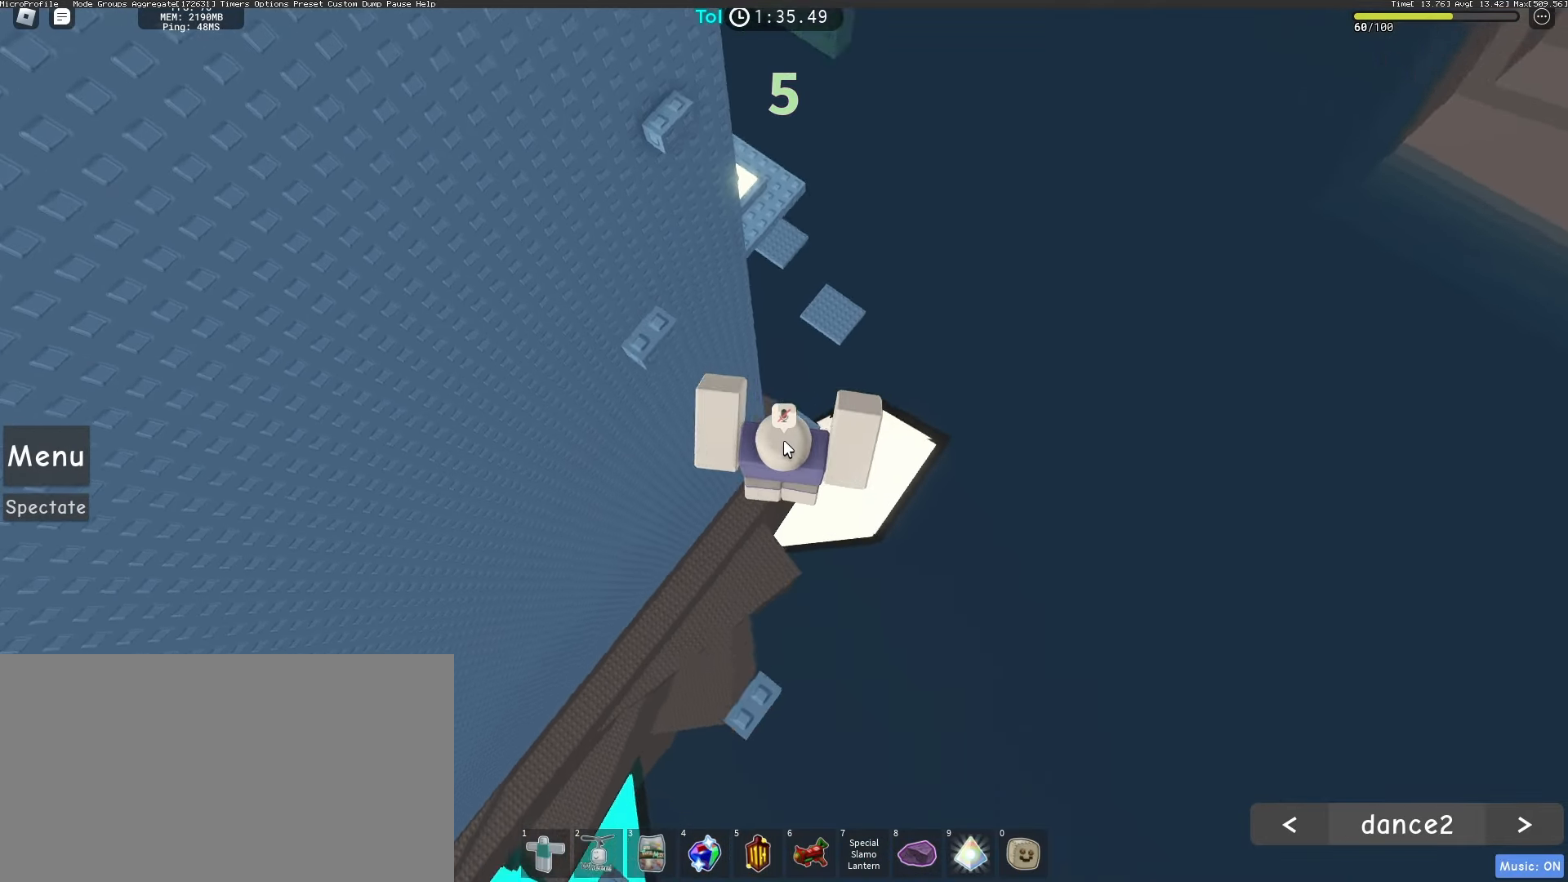
{"keys": [], "mouse": ["right"], "events": [[83, "space", "down"], [200, "space", "up"], [450, "w", "up"]]}
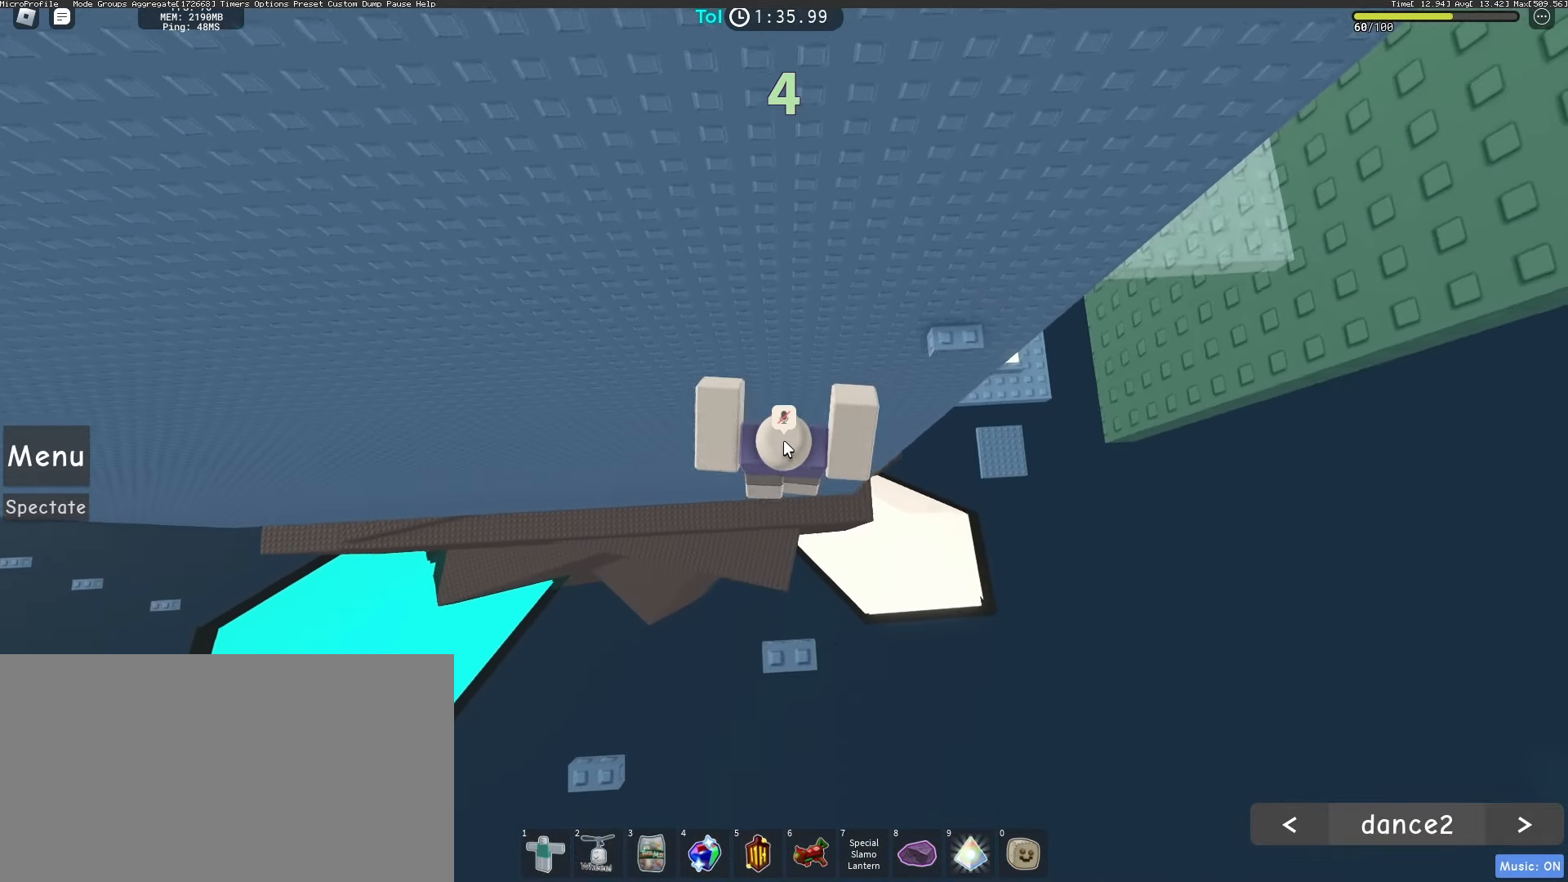
{"keys": ["d", "w"], "mouse": ["right"], "events": [[100, "shift", "down"], [100, "w", "down"], [117, "d", "down"], [117, "space", "down"], [367, "shift", "up"], [400, "space", "up"]]}
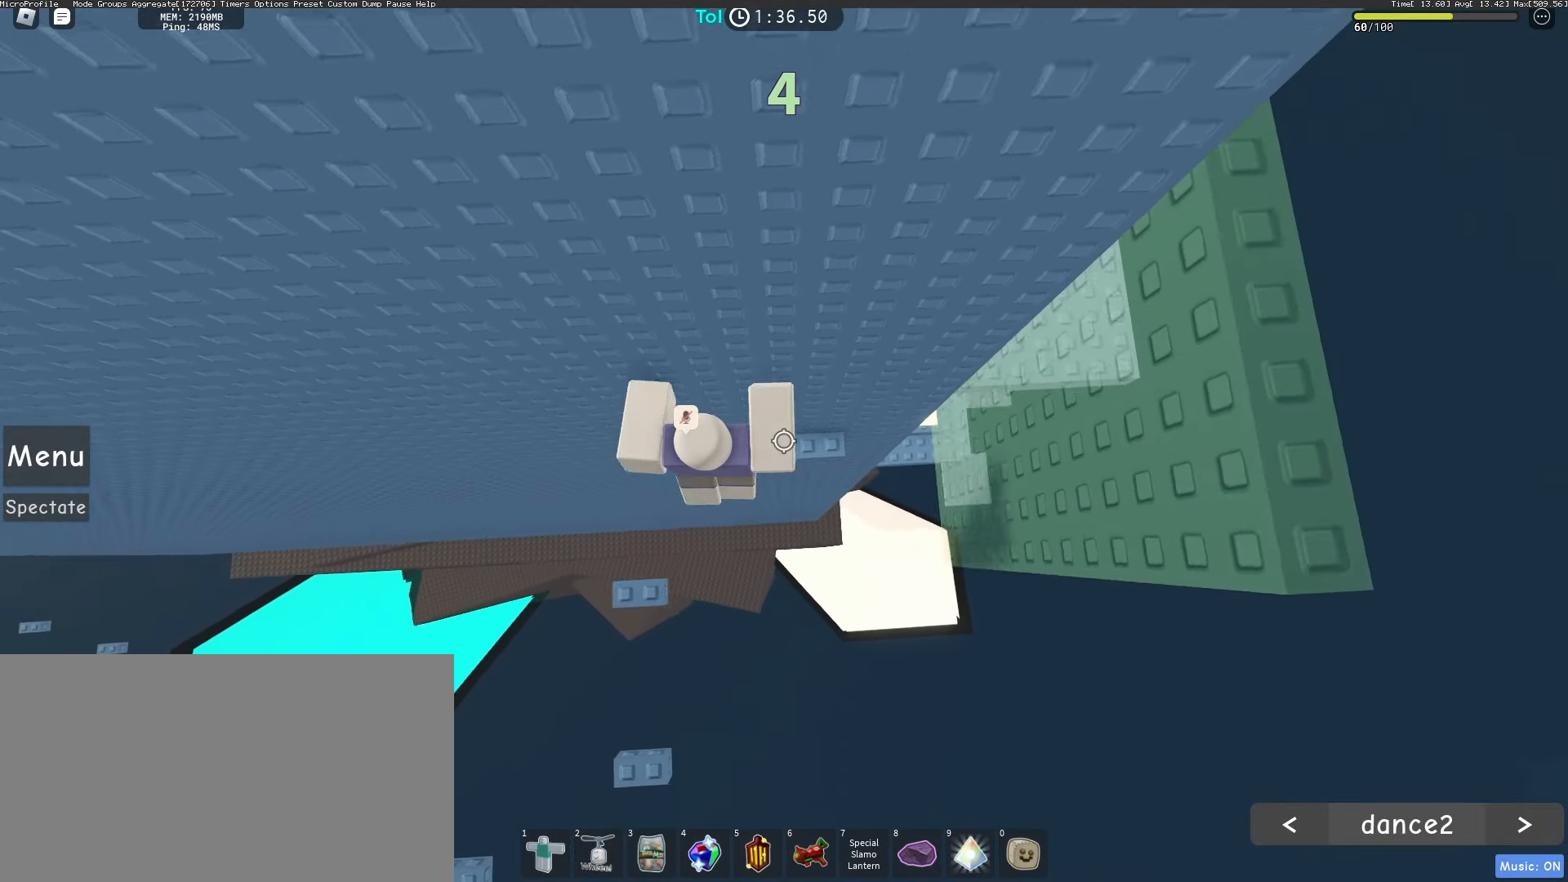
{"keys": ["d"], "mouse": ["right"], "events": [[150, "w", "up"], [250, "space", "down"], [433, "space", "up"]]}
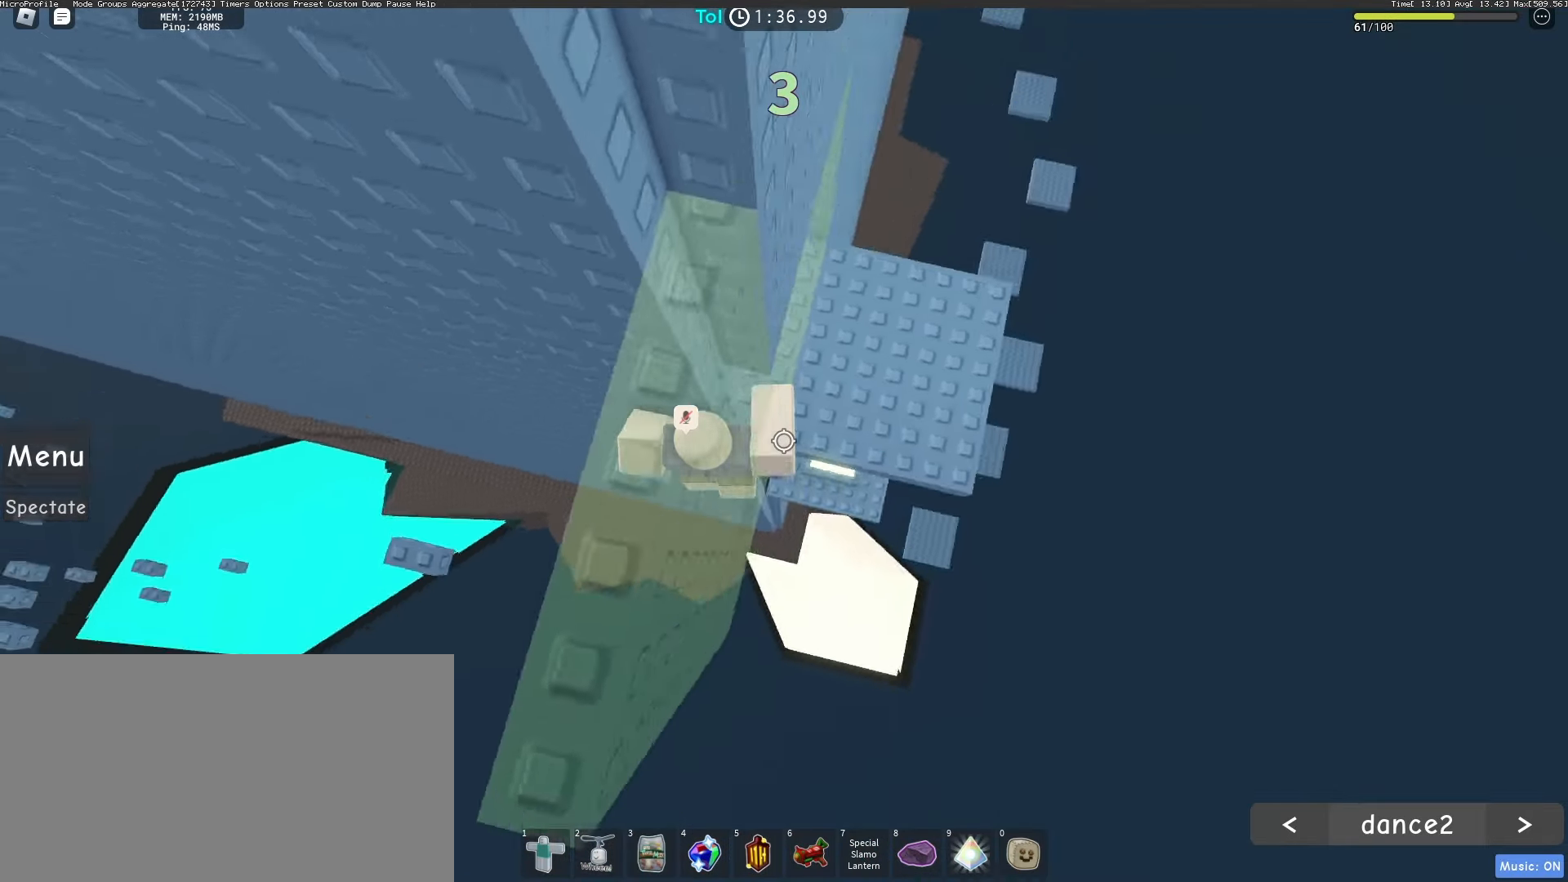
{"keys": ["d"], "mouse": ["right"], "events": []}
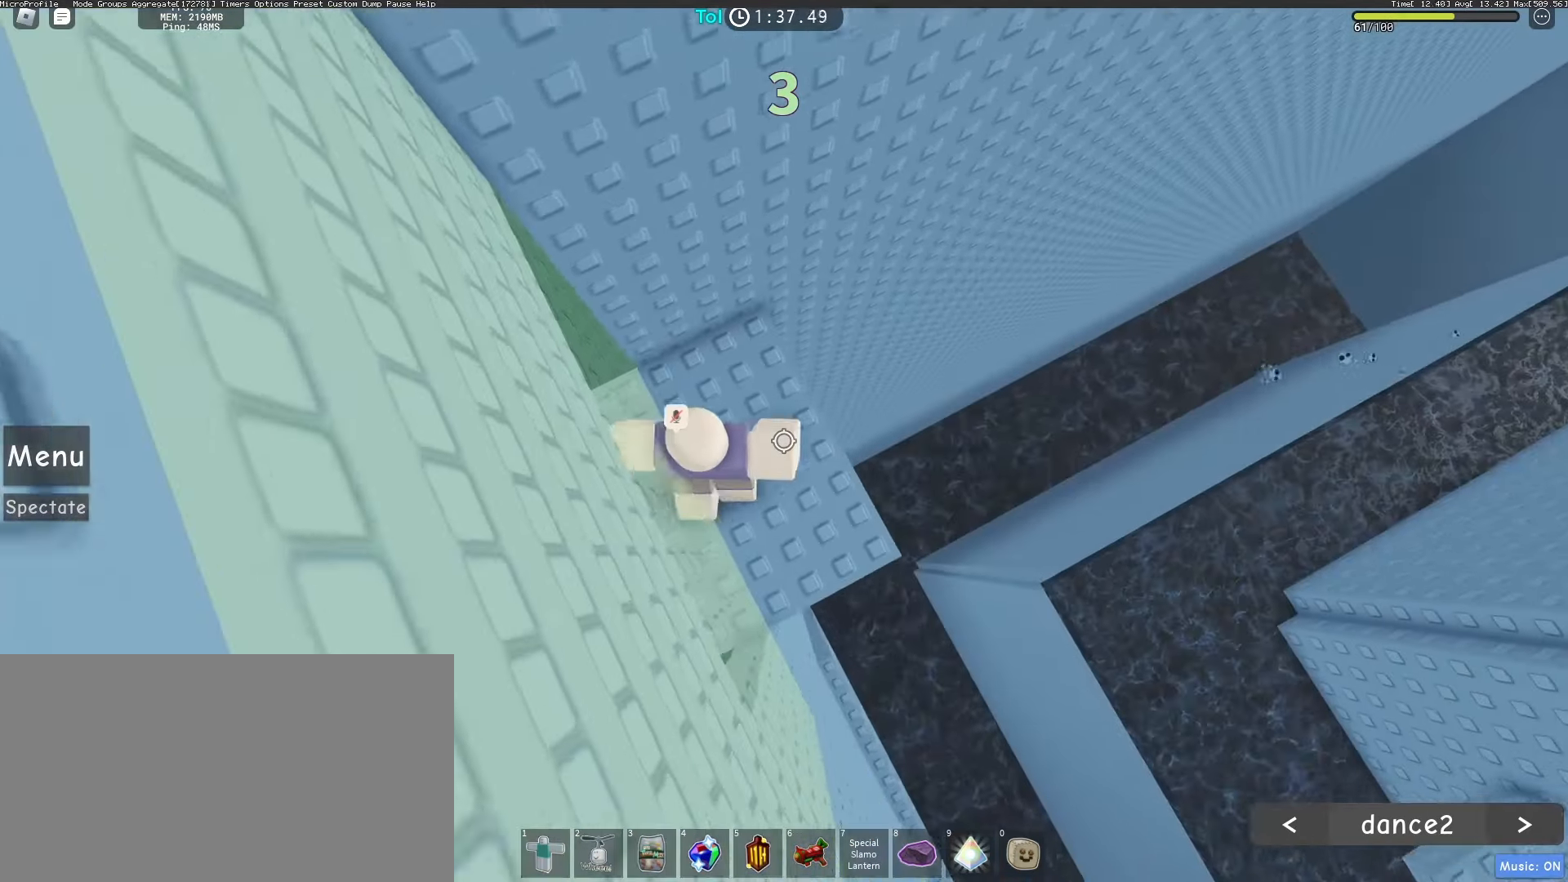
{"keys": ["d"], "mouse": ["right"], "events": [[283, "space", "down"], [450, "space", "up"]]}
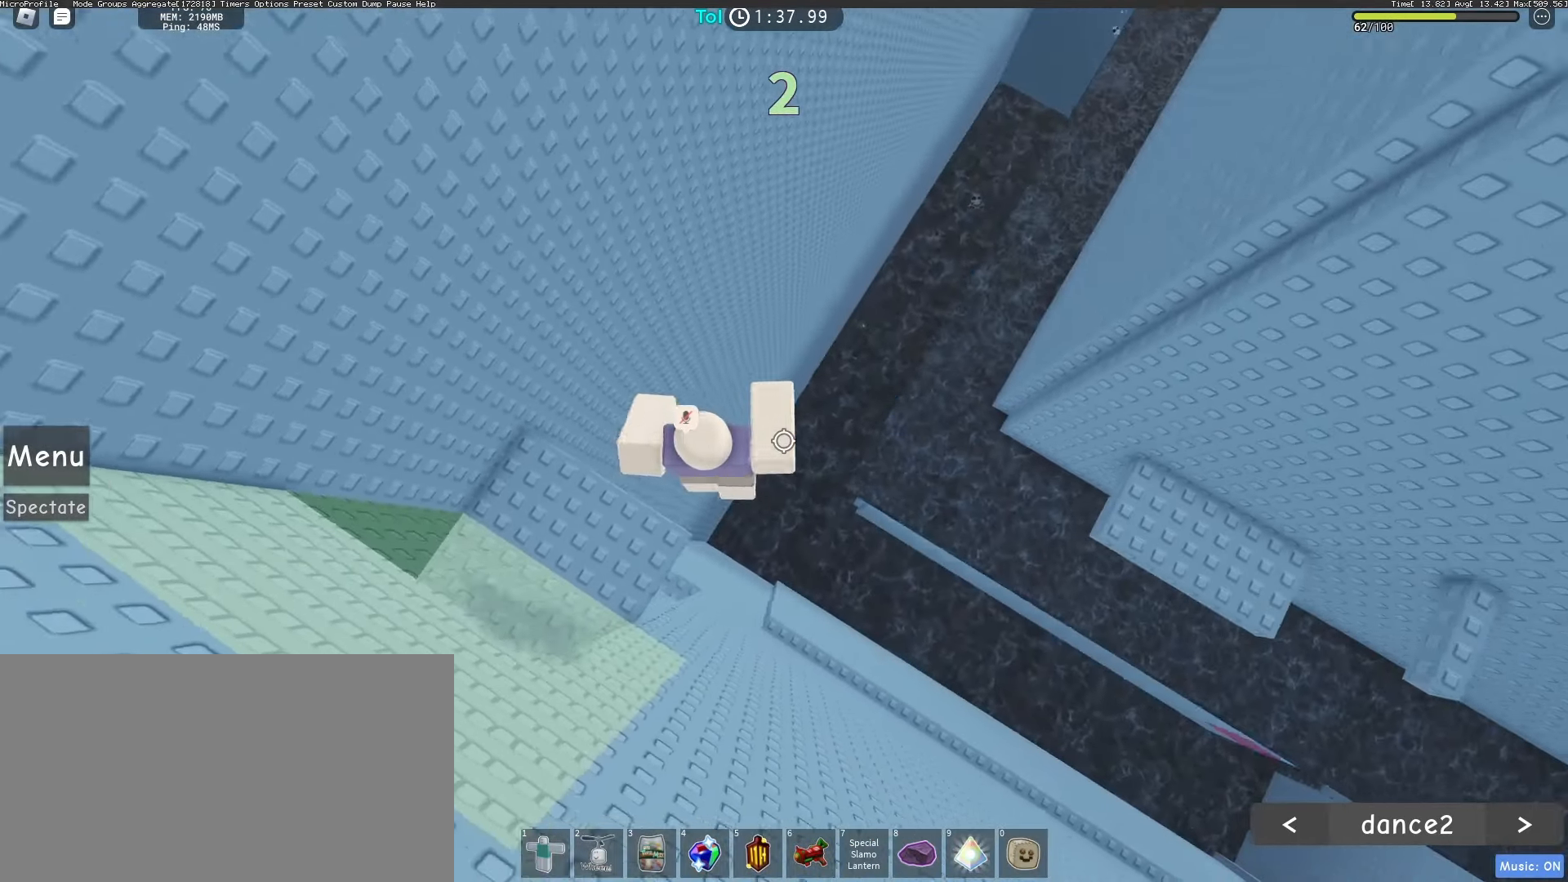
{"keys": ["d"], "mouse": ["right"], "events": []}
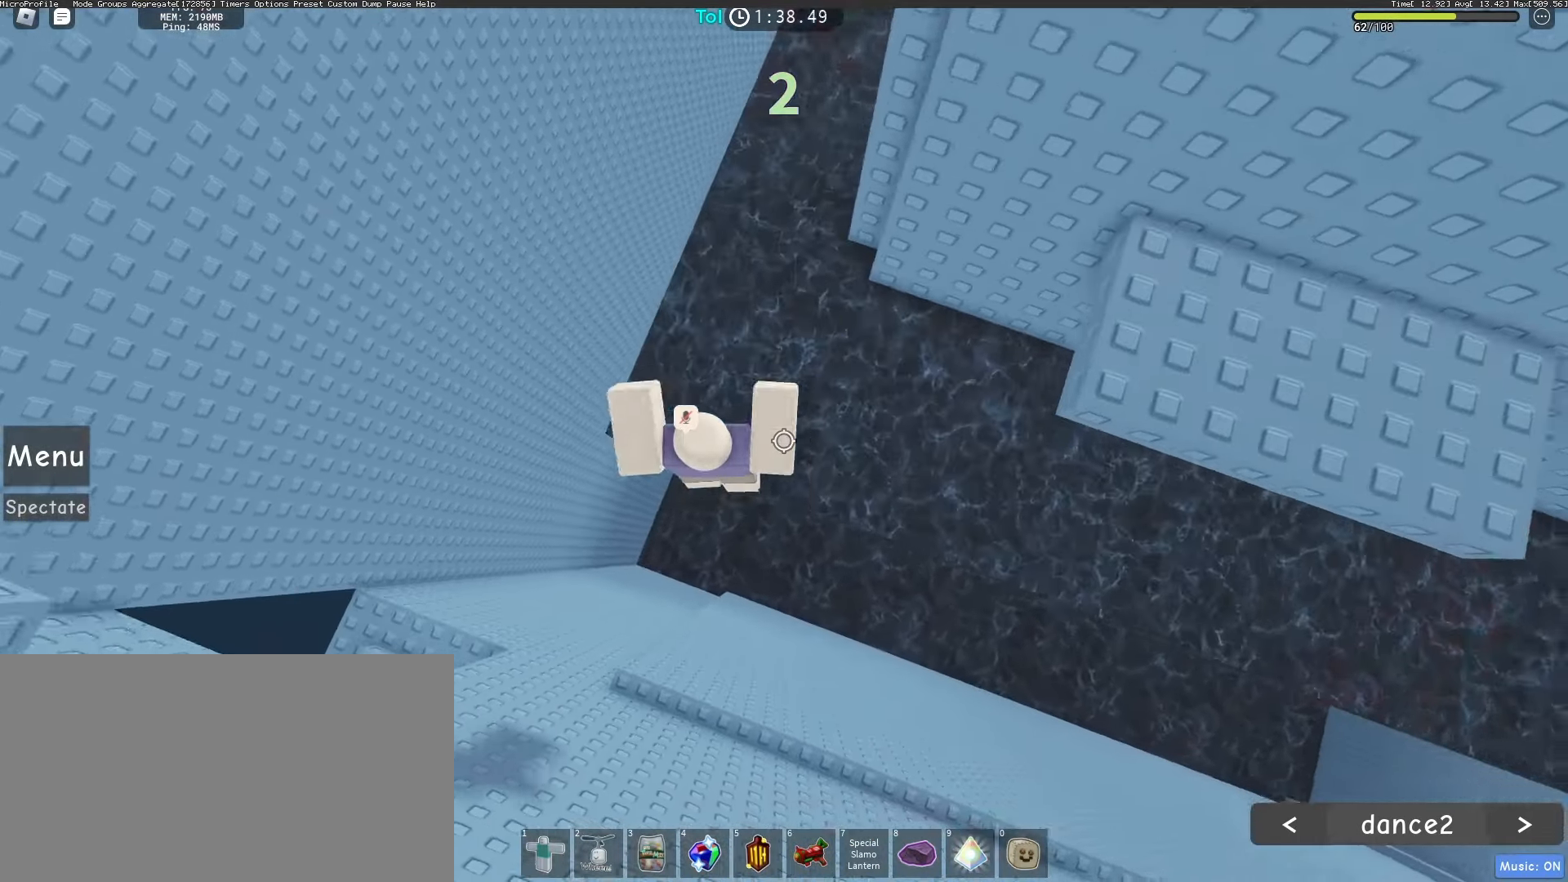
{"keys": ["d"], "mouse": ["right"], "events": [[33, "space", "down"], [167, "space", "up"]]}
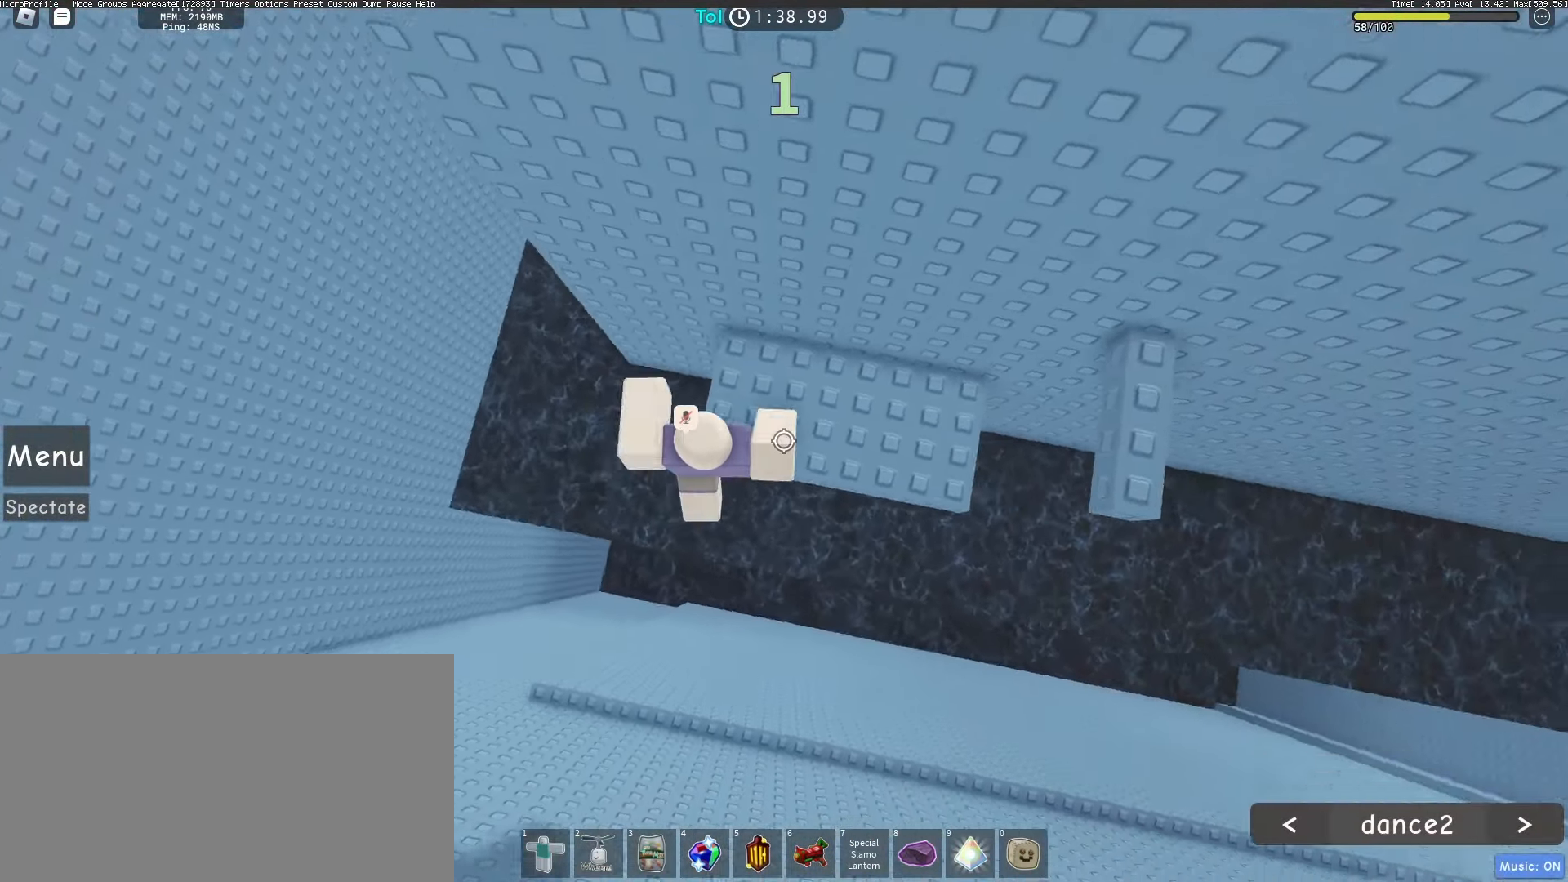
{"keys": ["d"], "mouse": ["right"], "events": [[83, "space", "down"], [200, "space", "up"]]}
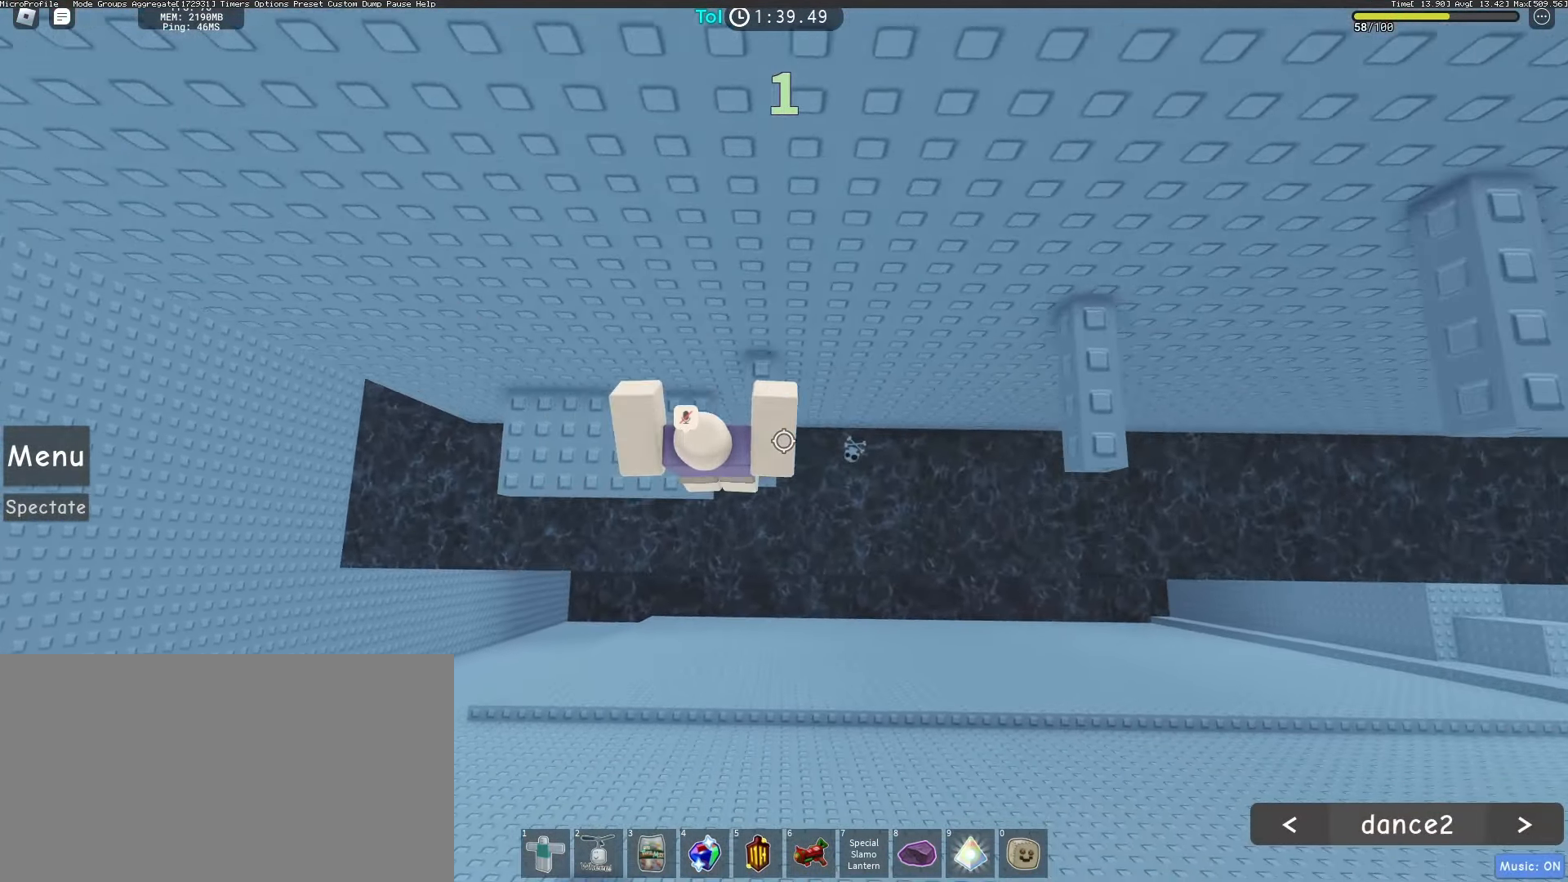
{"keys": ["d", "space"], "mouse": ["right"], "events": [[33, "space", "down"], [133, "space", "up"], [500, "space", "down"]]}
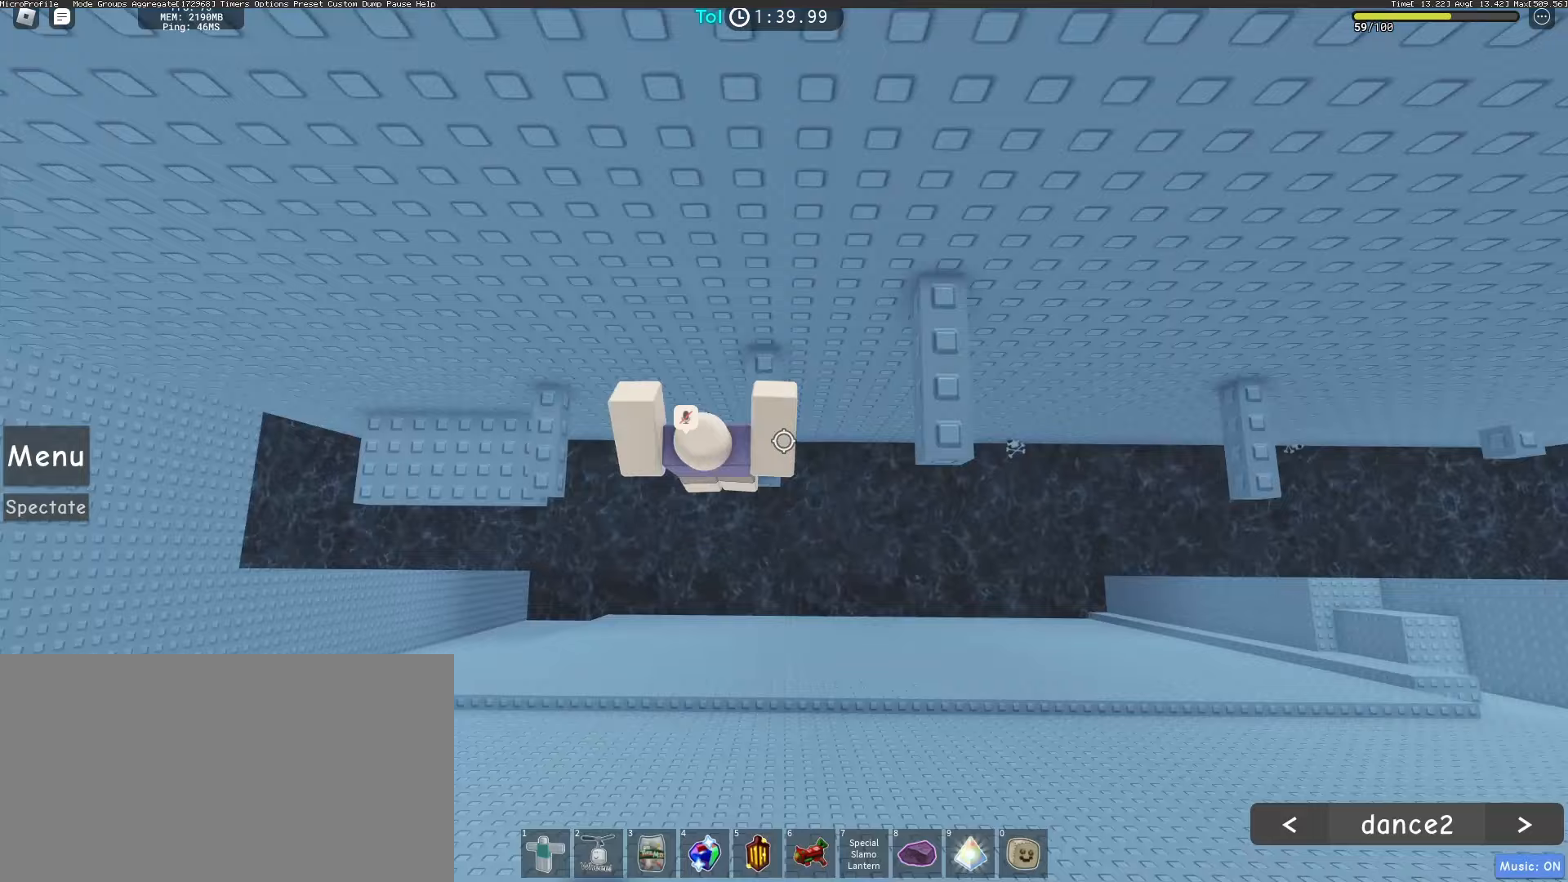
{"keys": ["d", "space"], "mouse": ["right"], "events": [[100, "space", "up"], [167, "d", "up"], [267, "d", "down"], [467, "space", "down"]]}
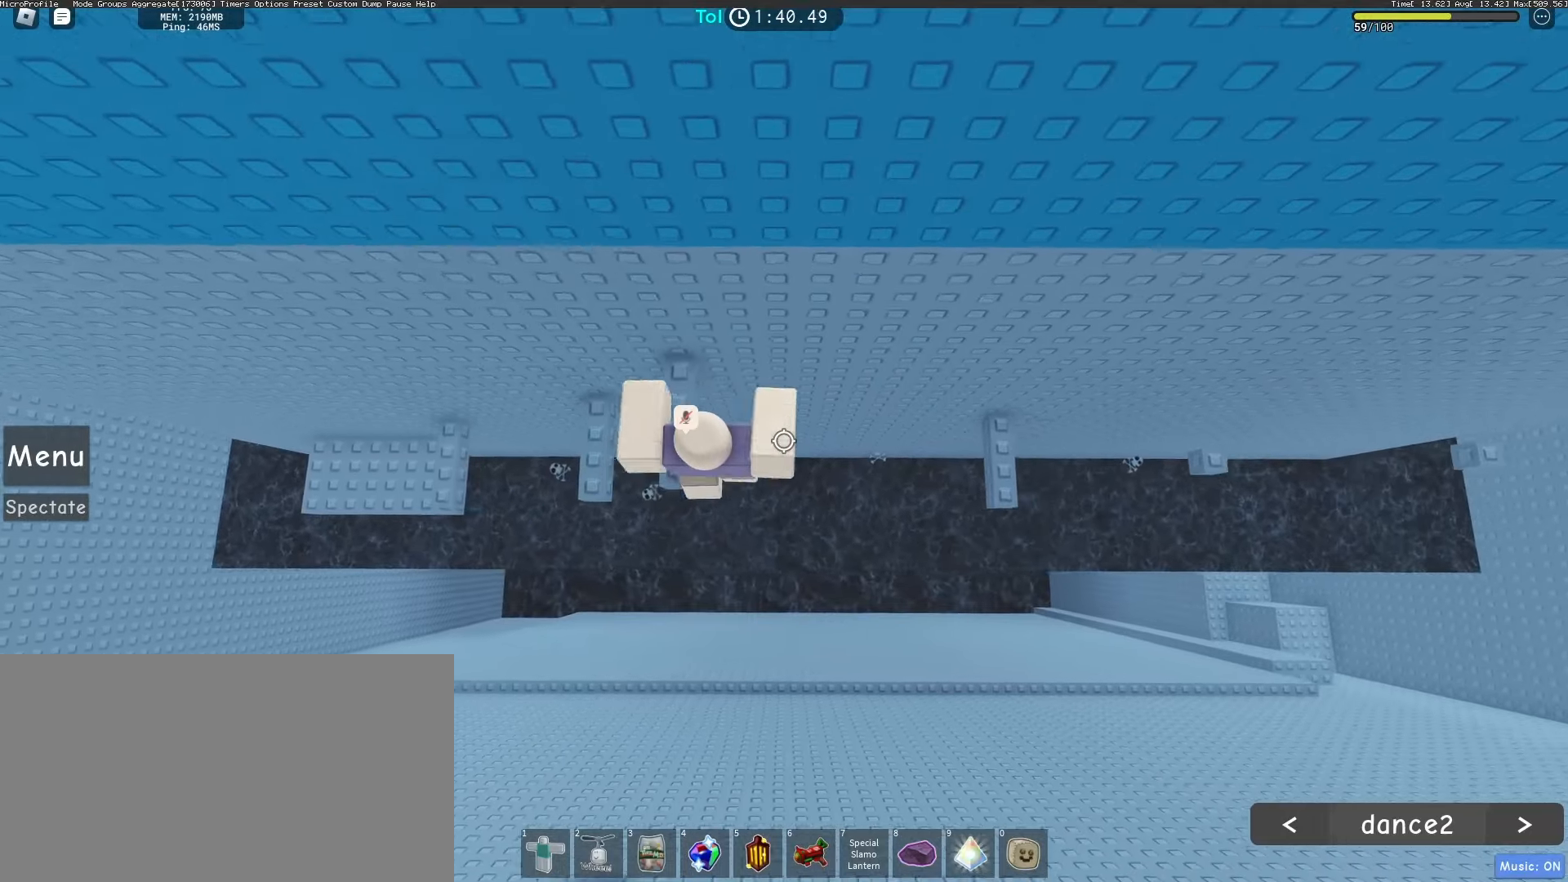
{"keys": ["d"], "mouse": ["right"], "events": [[100, "space", "up"]]}
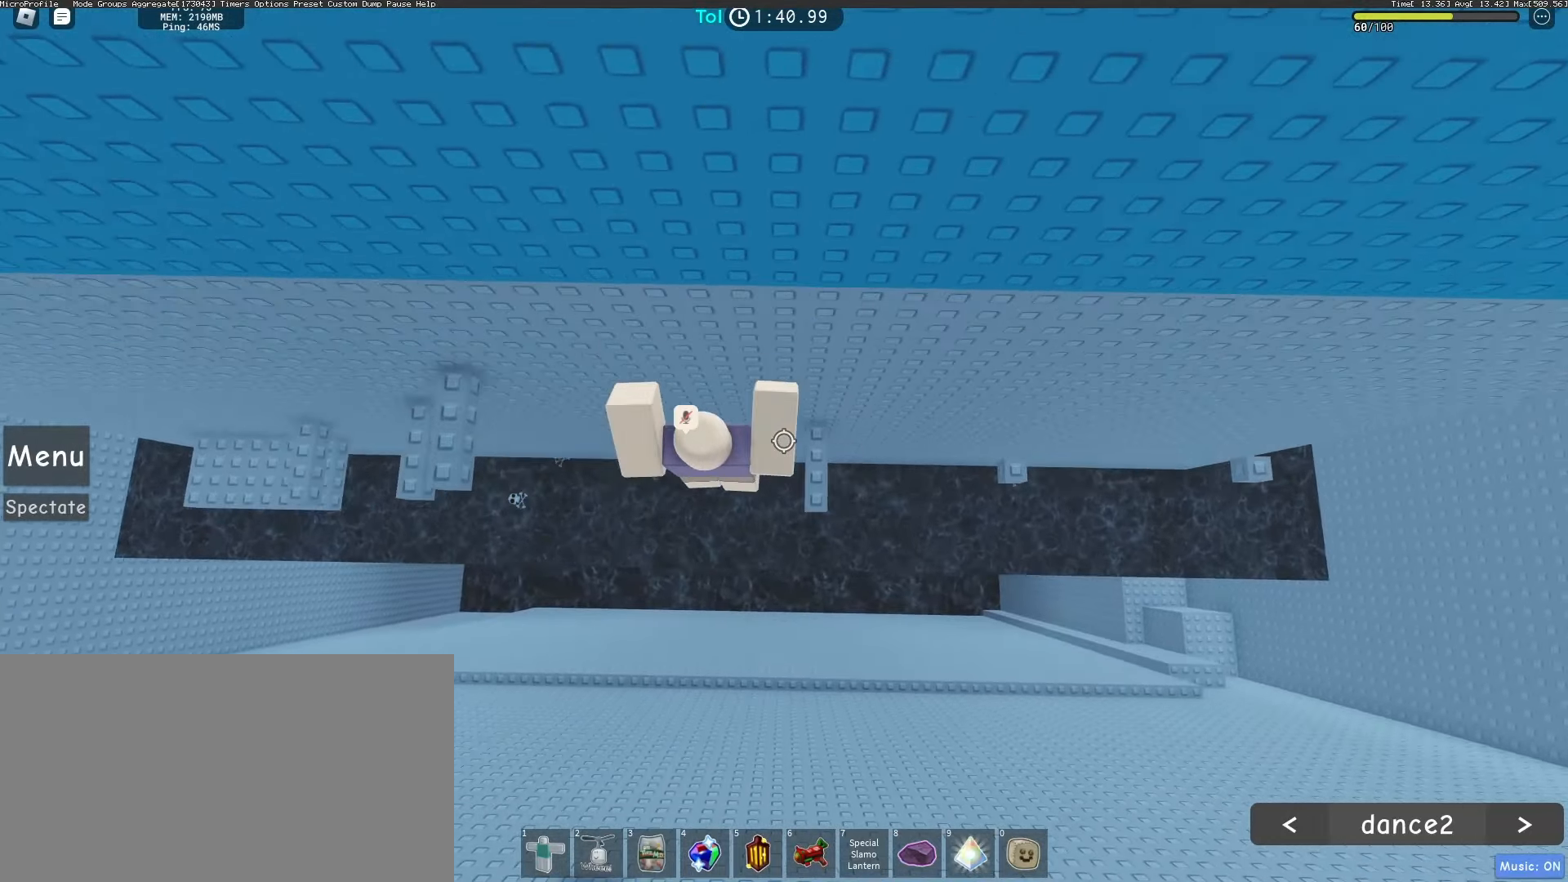
{"keys": ["d"], "mouse": ["right"], "events": [[250, "space", "down"], [350, "space", "up"]]}
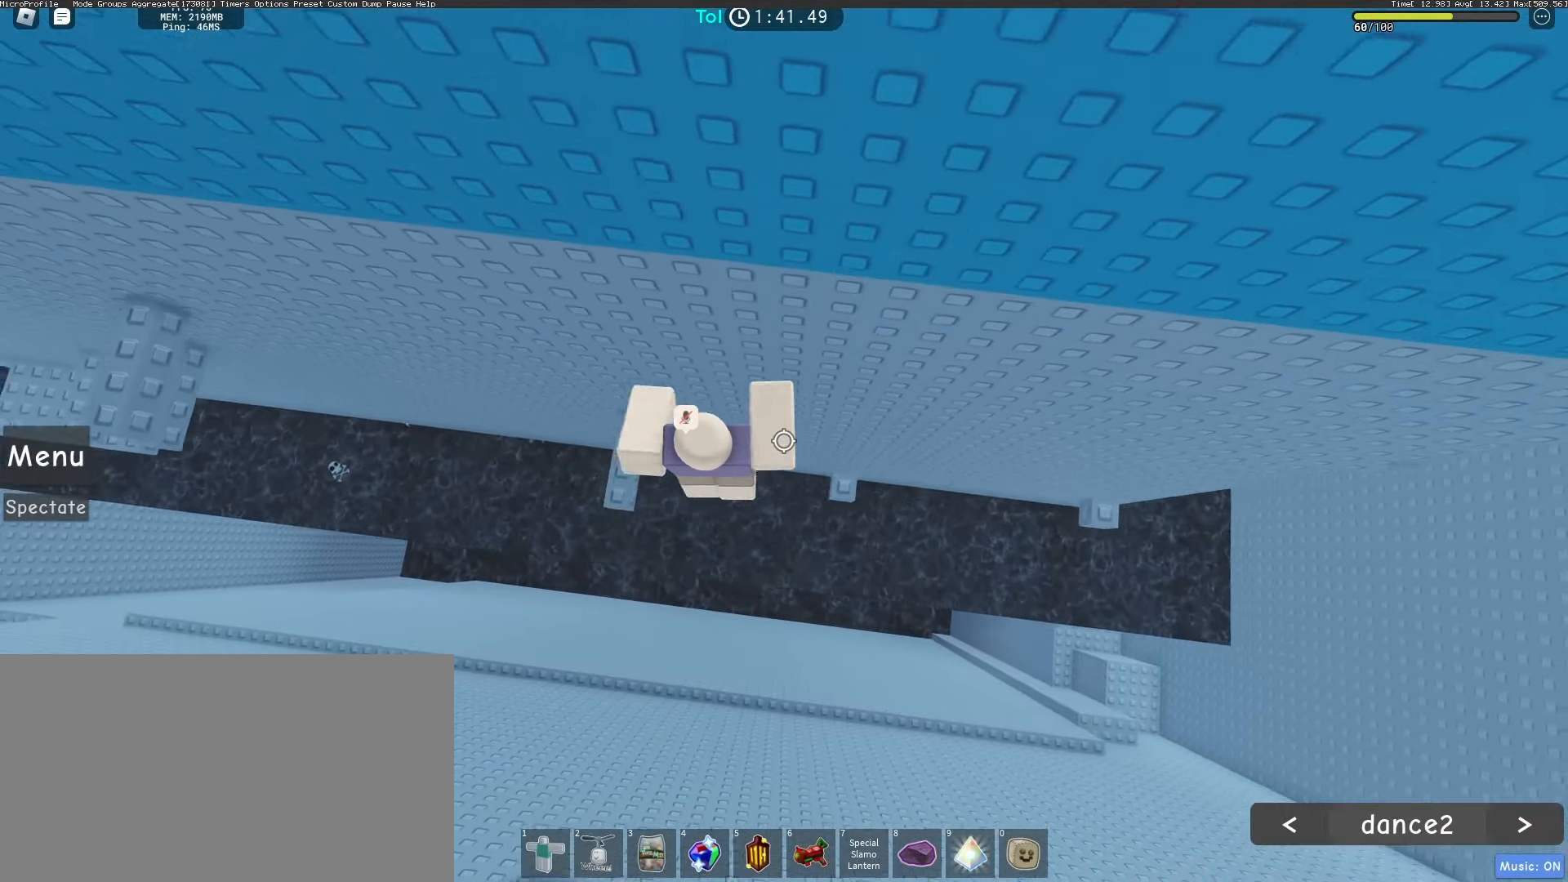
{"keys": ["d"], "mouse": ["right"], "events": [[333, "space", "down"], [433, "space", "up"]]}
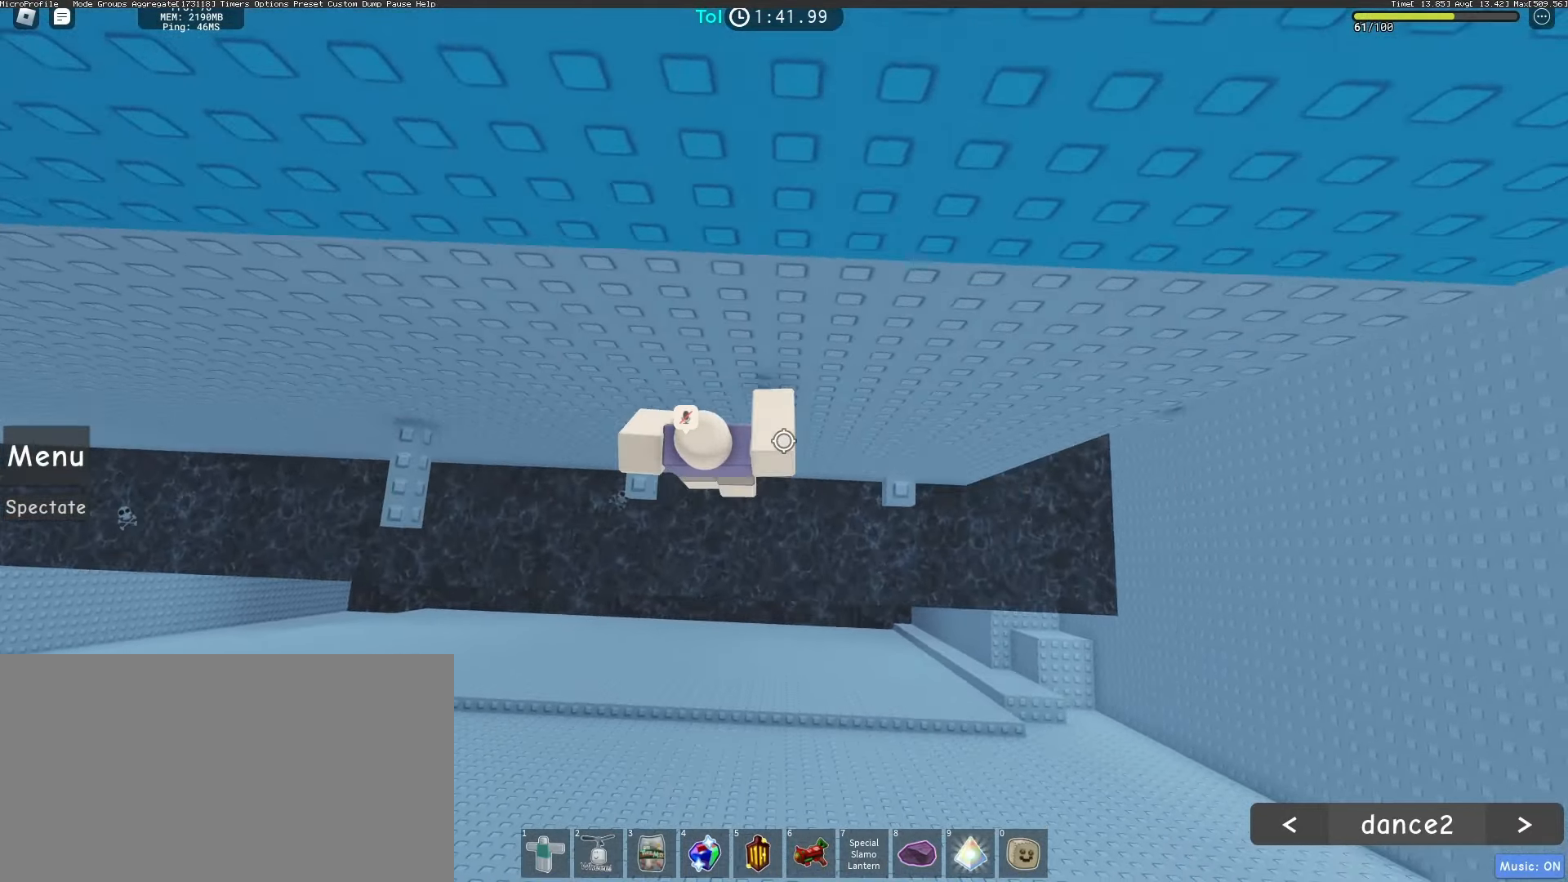
{"keys": ["d", "space"], "mouse": ["right"], "events": [[417, "space", "down"]]}
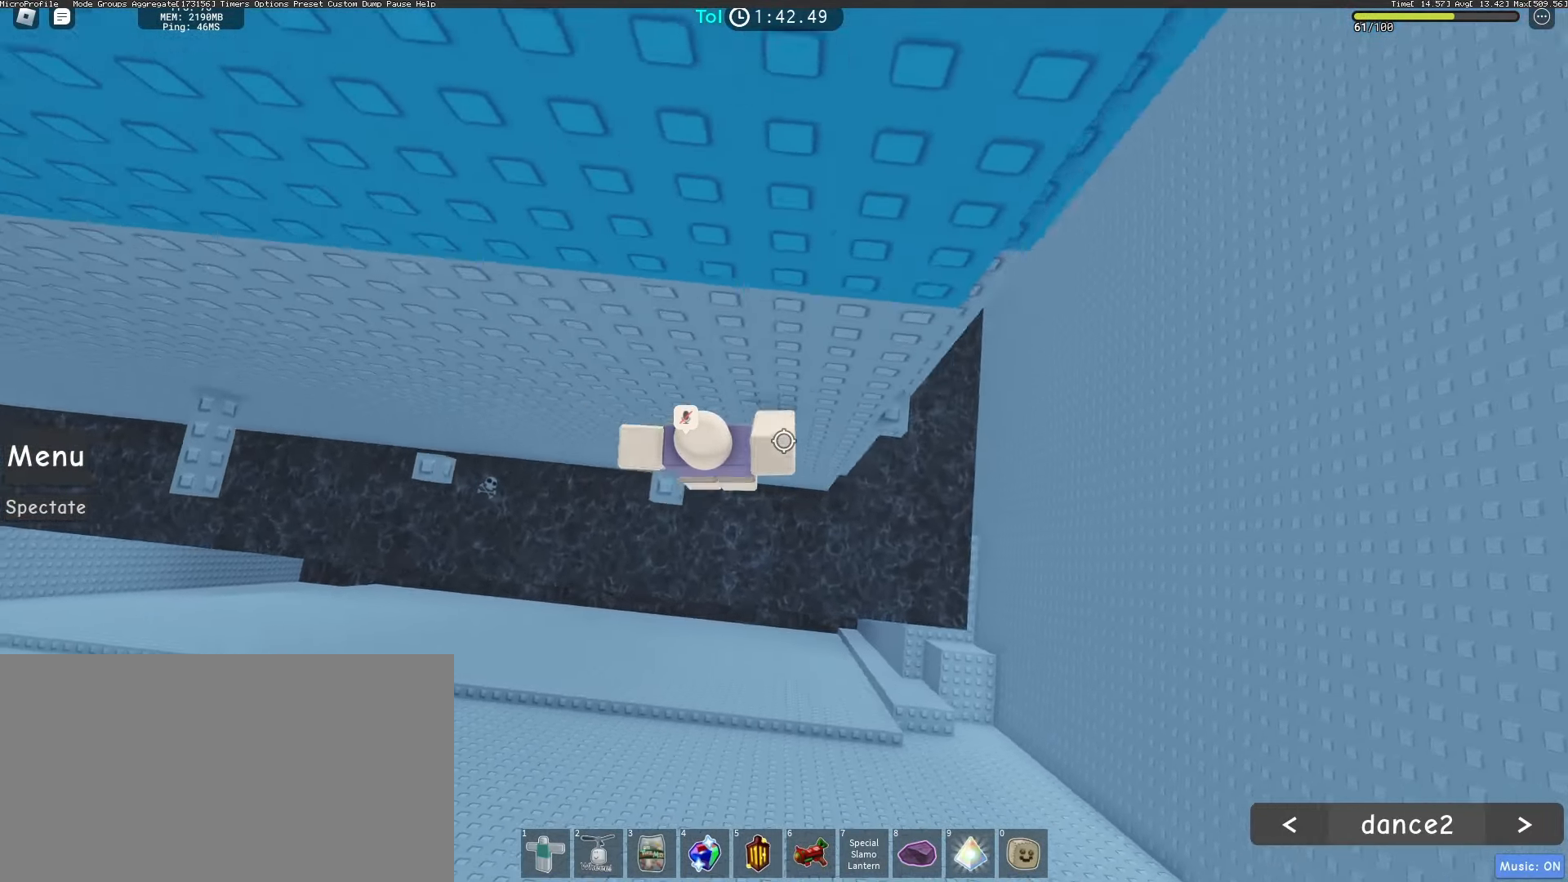
{"keys": ["d", "space"], "mouse": ["right"], "events": [[33, "space", "up"], [217, "w", "down"], [400, "w", "up"], [483, "space", "down"]]}
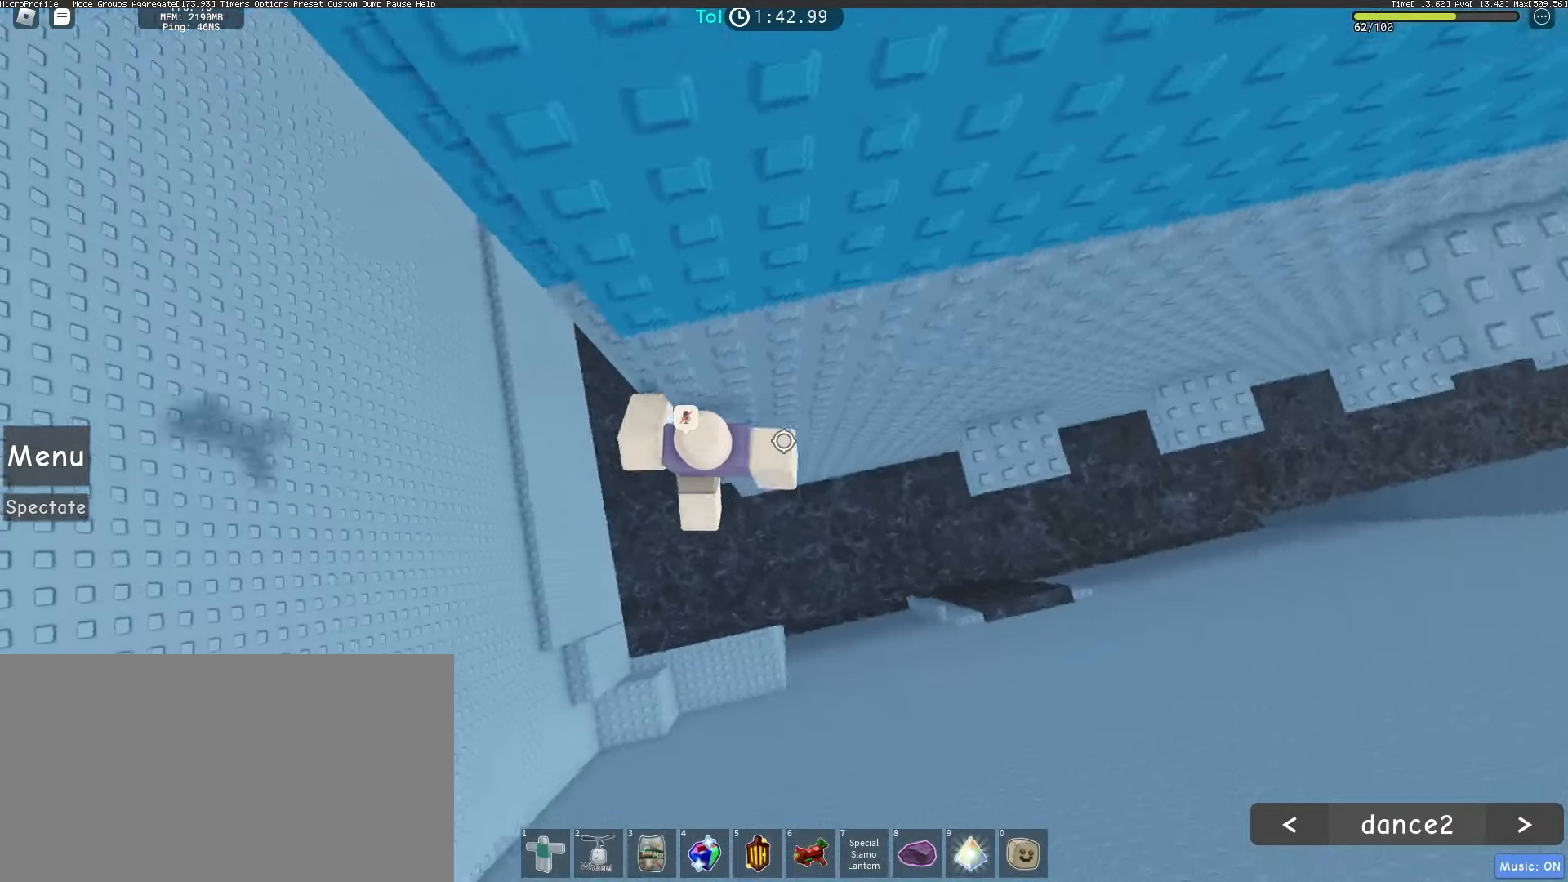
{"keys": ["d"], "mouse": ["right"], "events": [[167, "space", "up"]]}
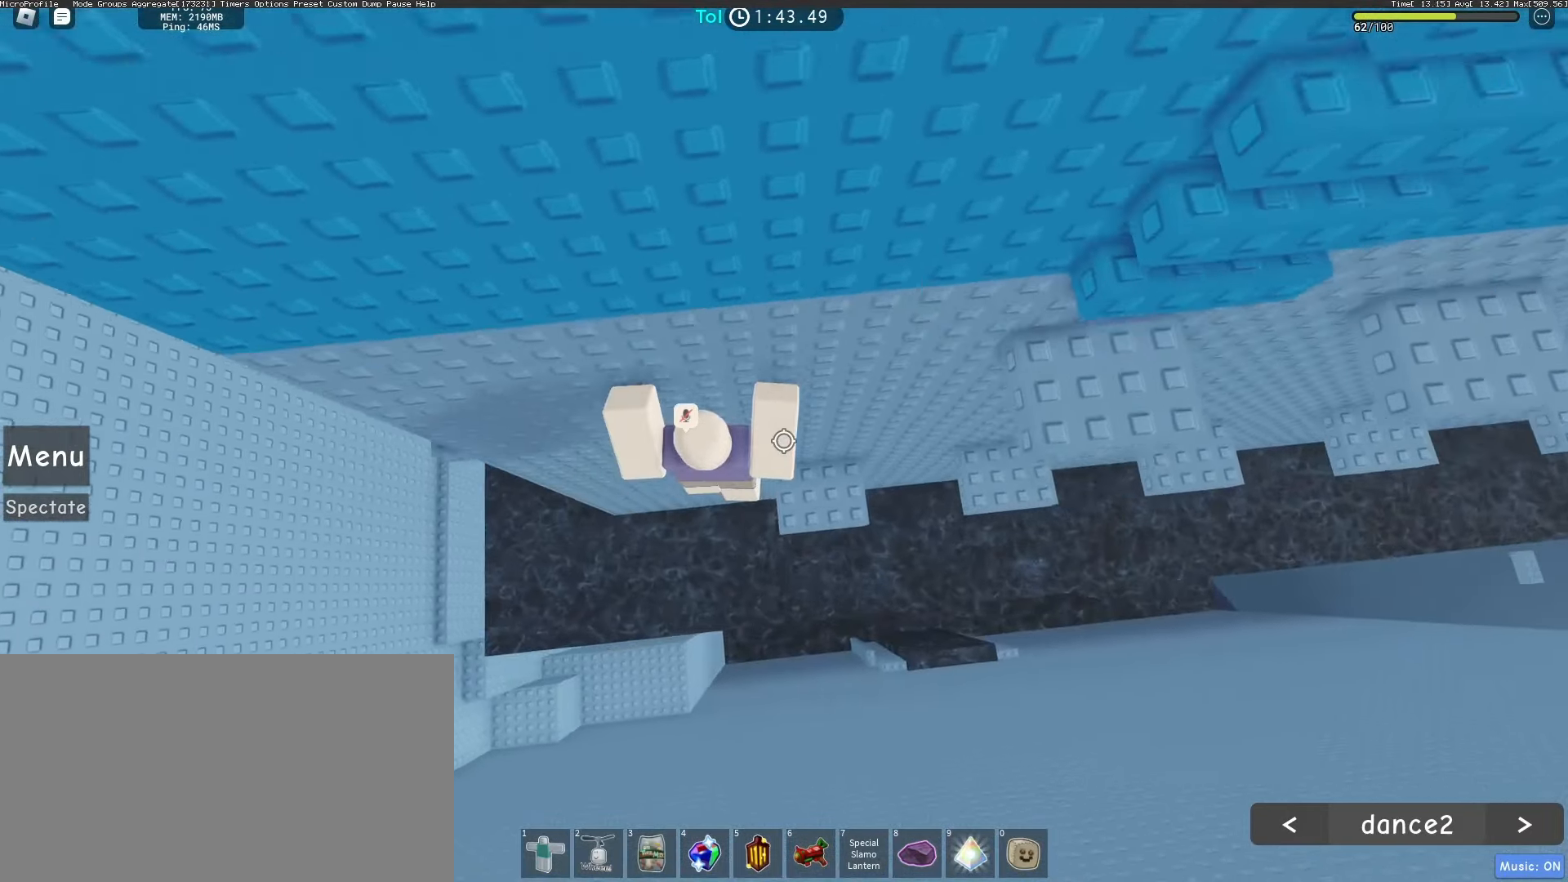
{"keys": ["d"], "mouse": ["right"], "events": [[133, "space", "down"], [350, "space", "up"]]}
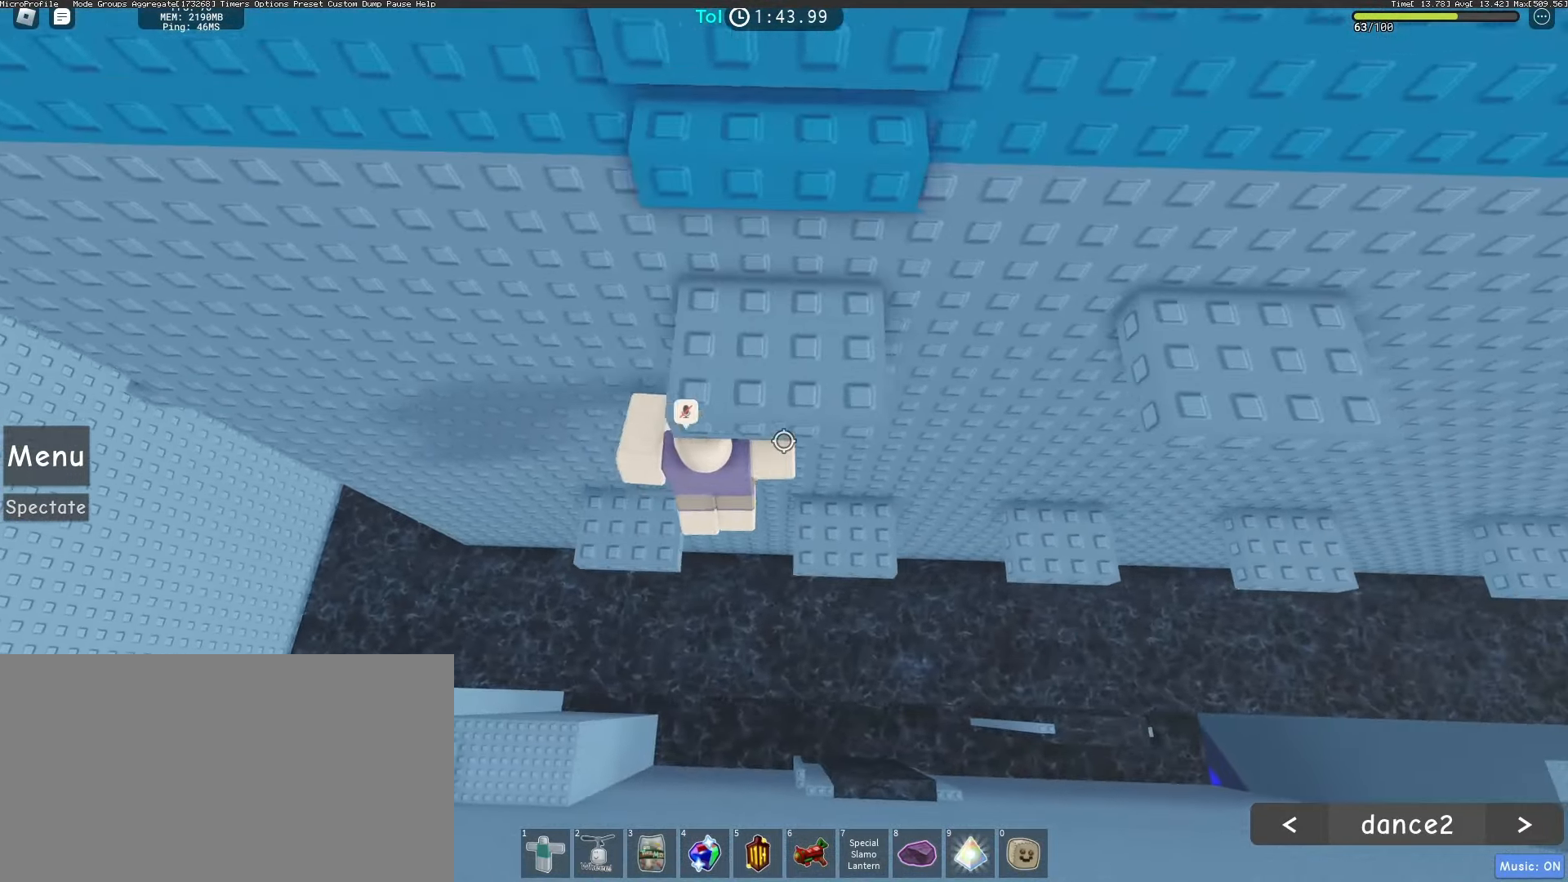
{"keys": ["d"], "mouse": ["right"], "events": [[233, "space", "down"], [367, "space", "up"]]}
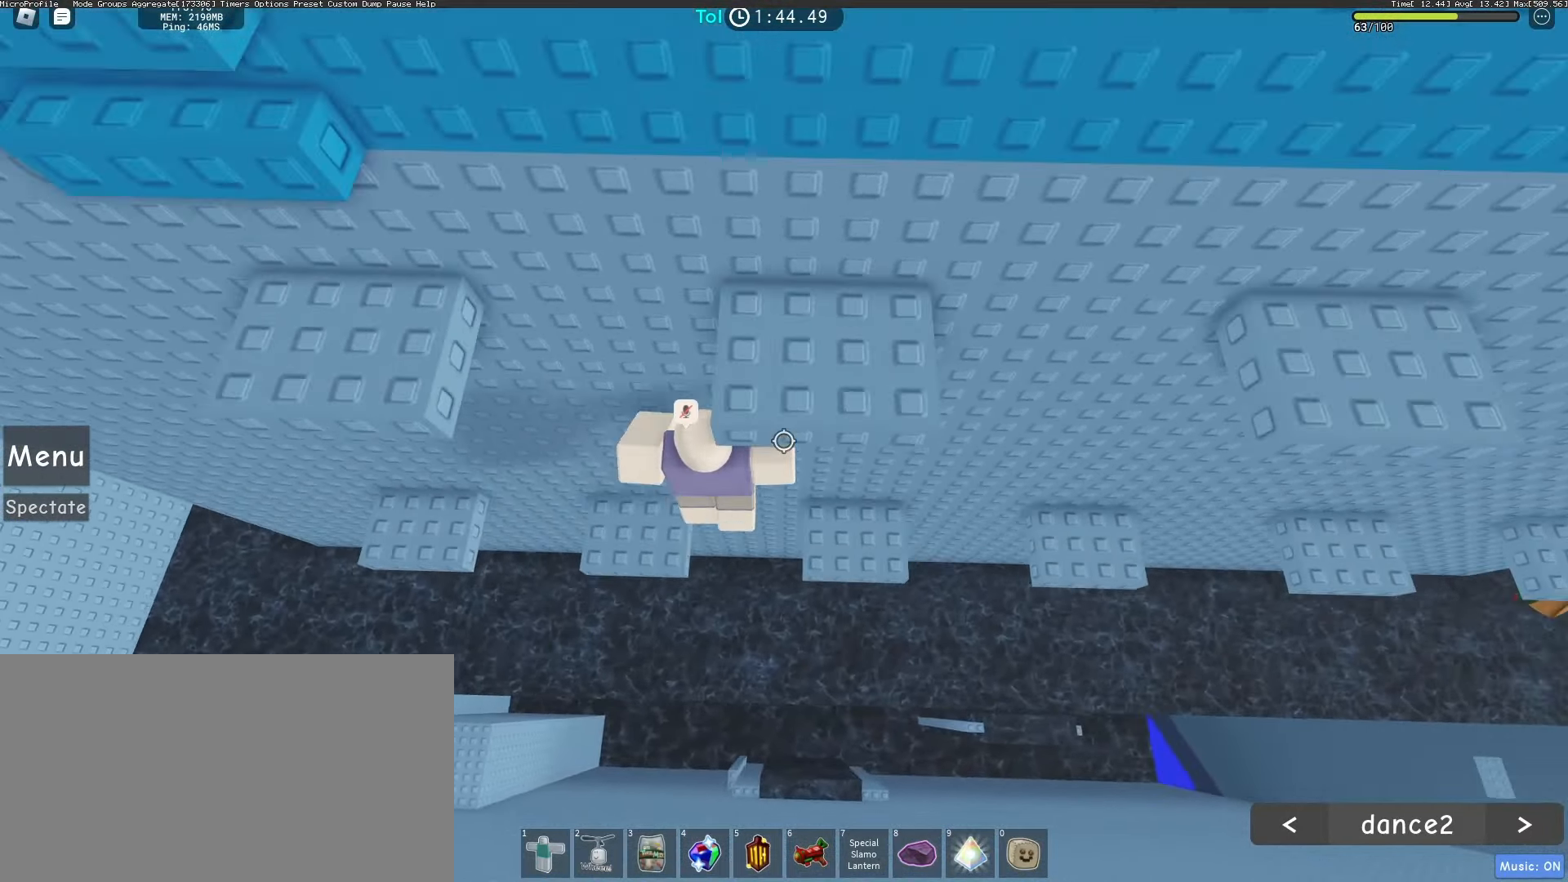
{"keys": ["d"], "mouse": ["right"], "events": [[350, "space", "down"], [483, "space", "up"]]}
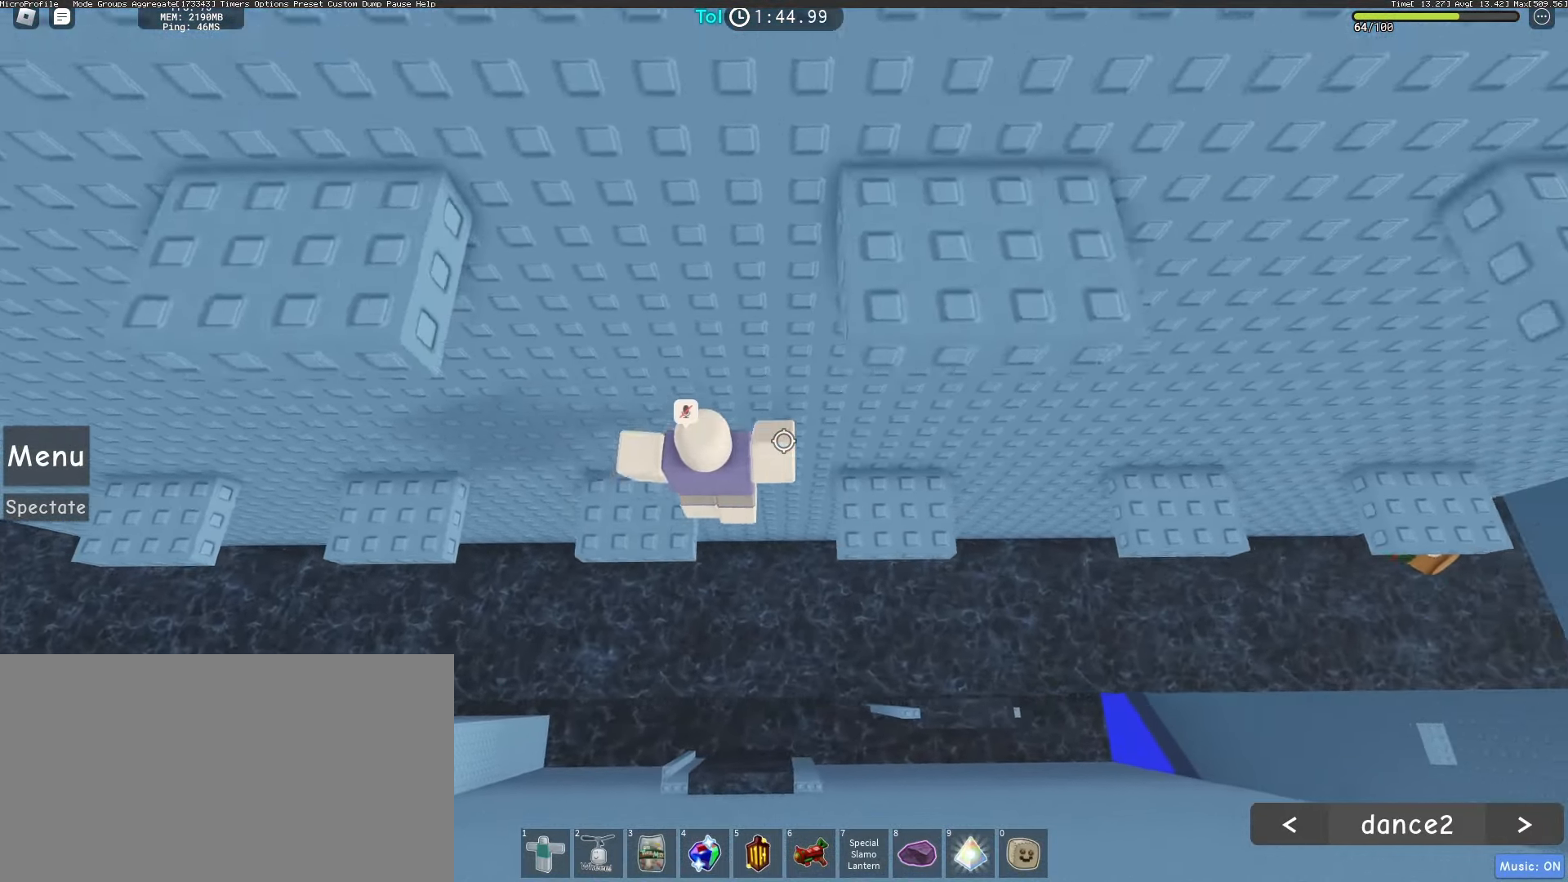
{"keys": ["d", "space"], "mouse": ["right"], "events": [[417, "space", "down"]]}
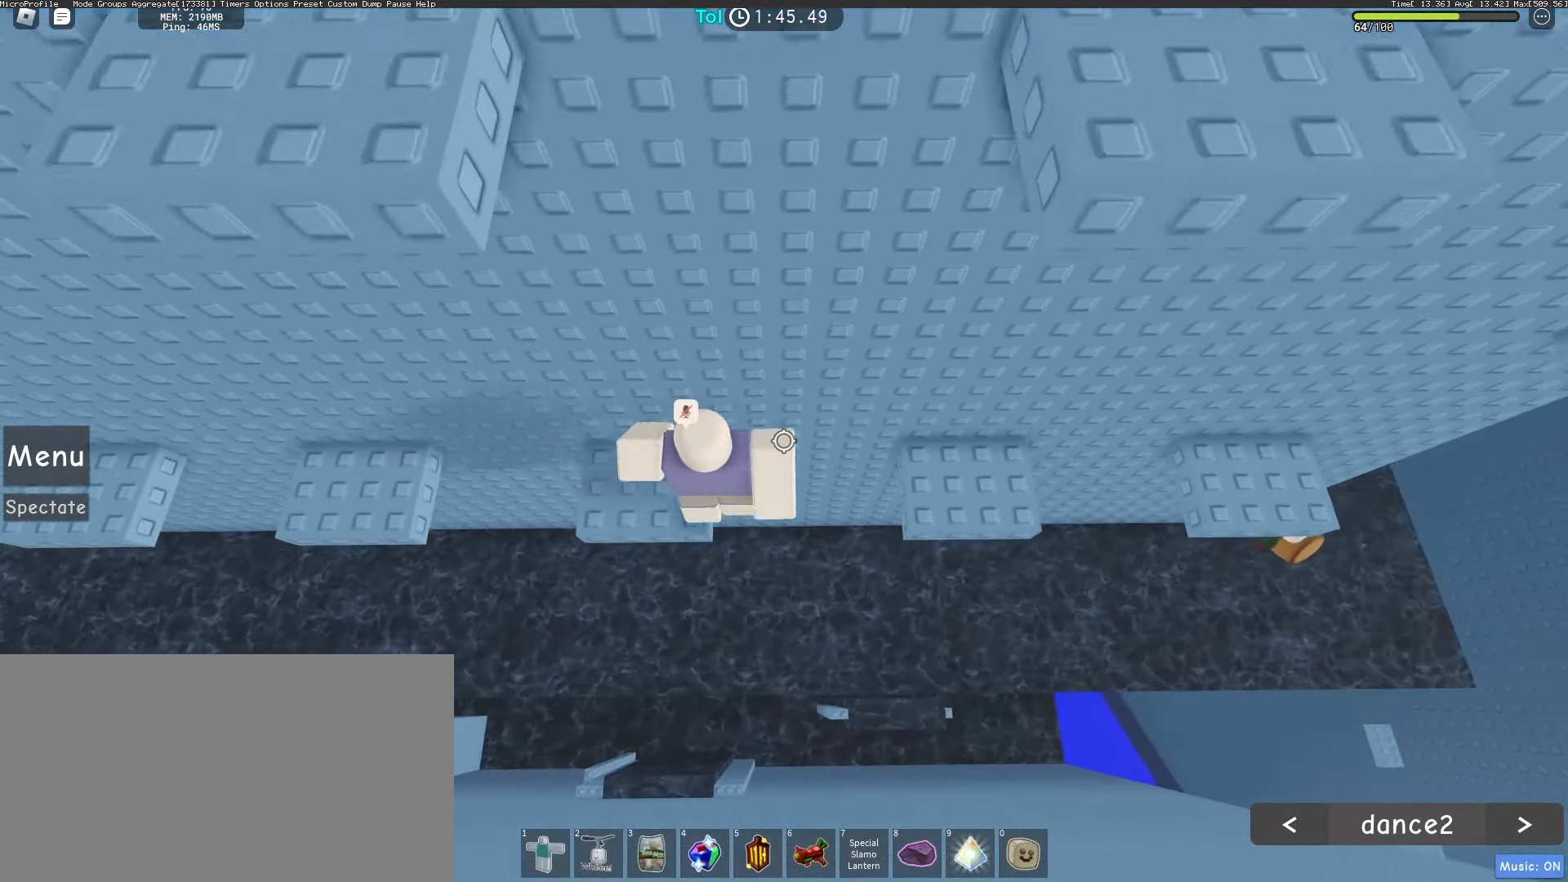
{"keys": ["d", "space"], "mouse": ["right"], "events": [[83, "space", "up"], [467, "space", "down"]]}
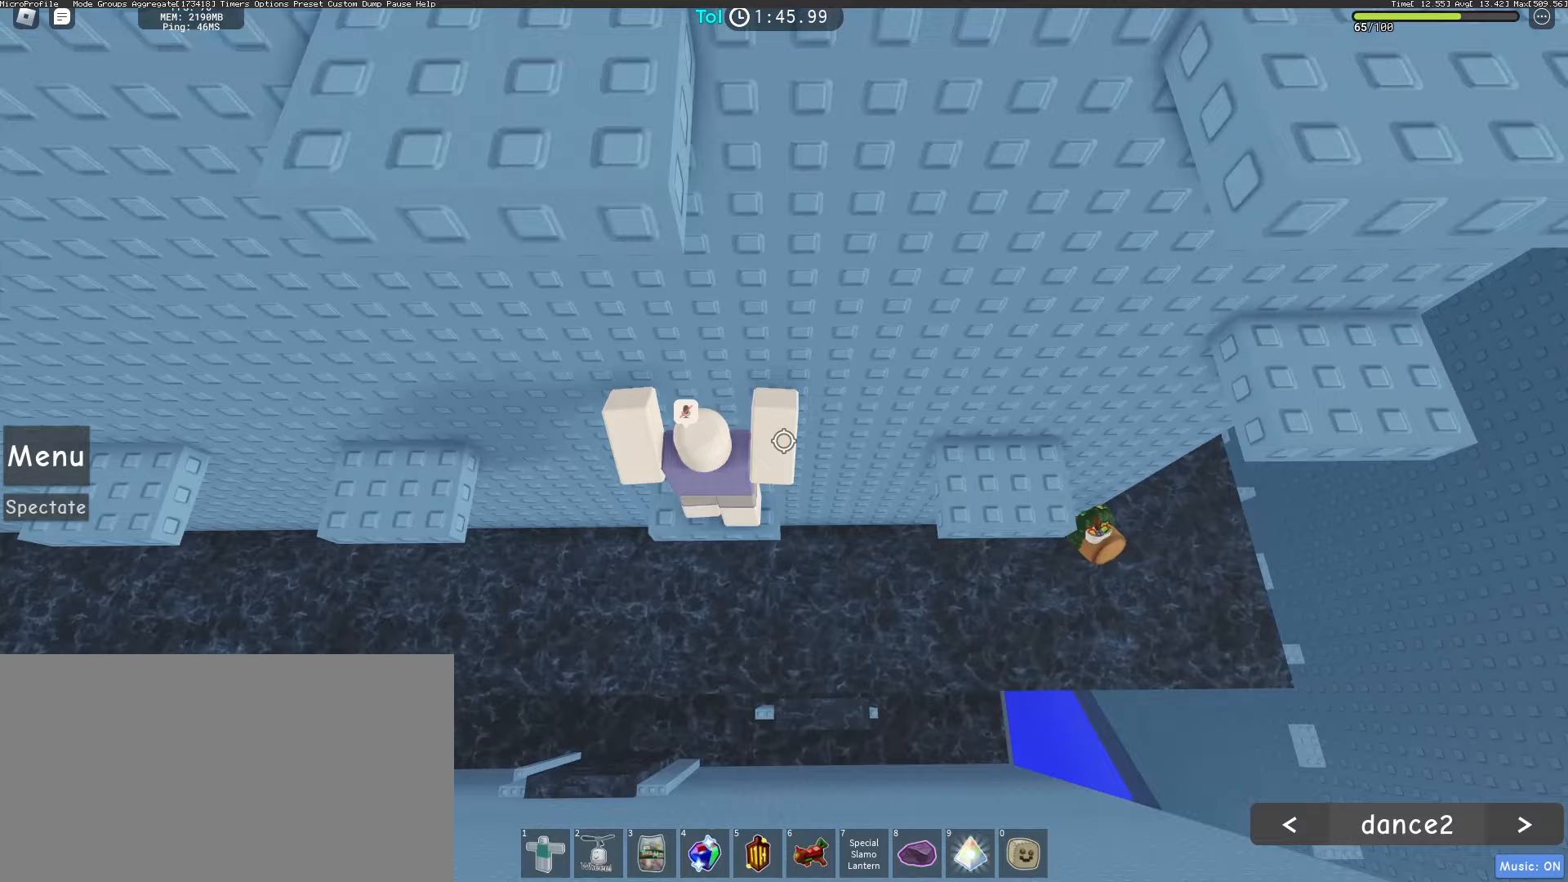
{"keys": ["d"], "mouse": ["right"], "events": [[183, "space", "up"], [367, "d", "up"], [483, "d", "down"]]}
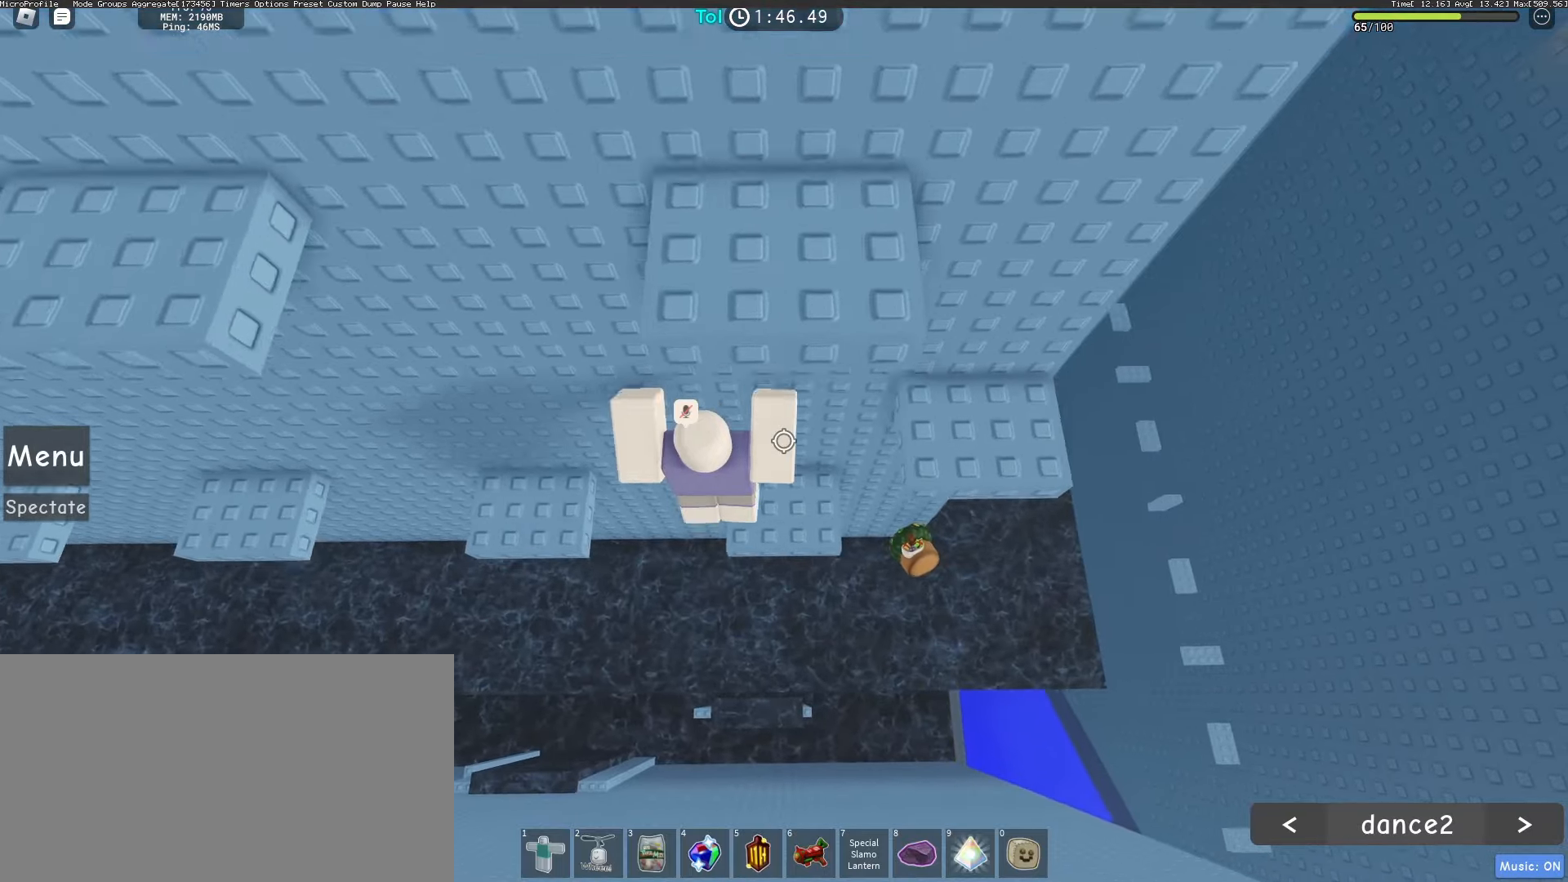
{"keys": ["a", "space"], "mouse": ["right"], "events": [[50, "space", "down"], [217, "space", "up"], [383, "d", "up"], [417, "space", "down"], [500, "a", "down"]]}